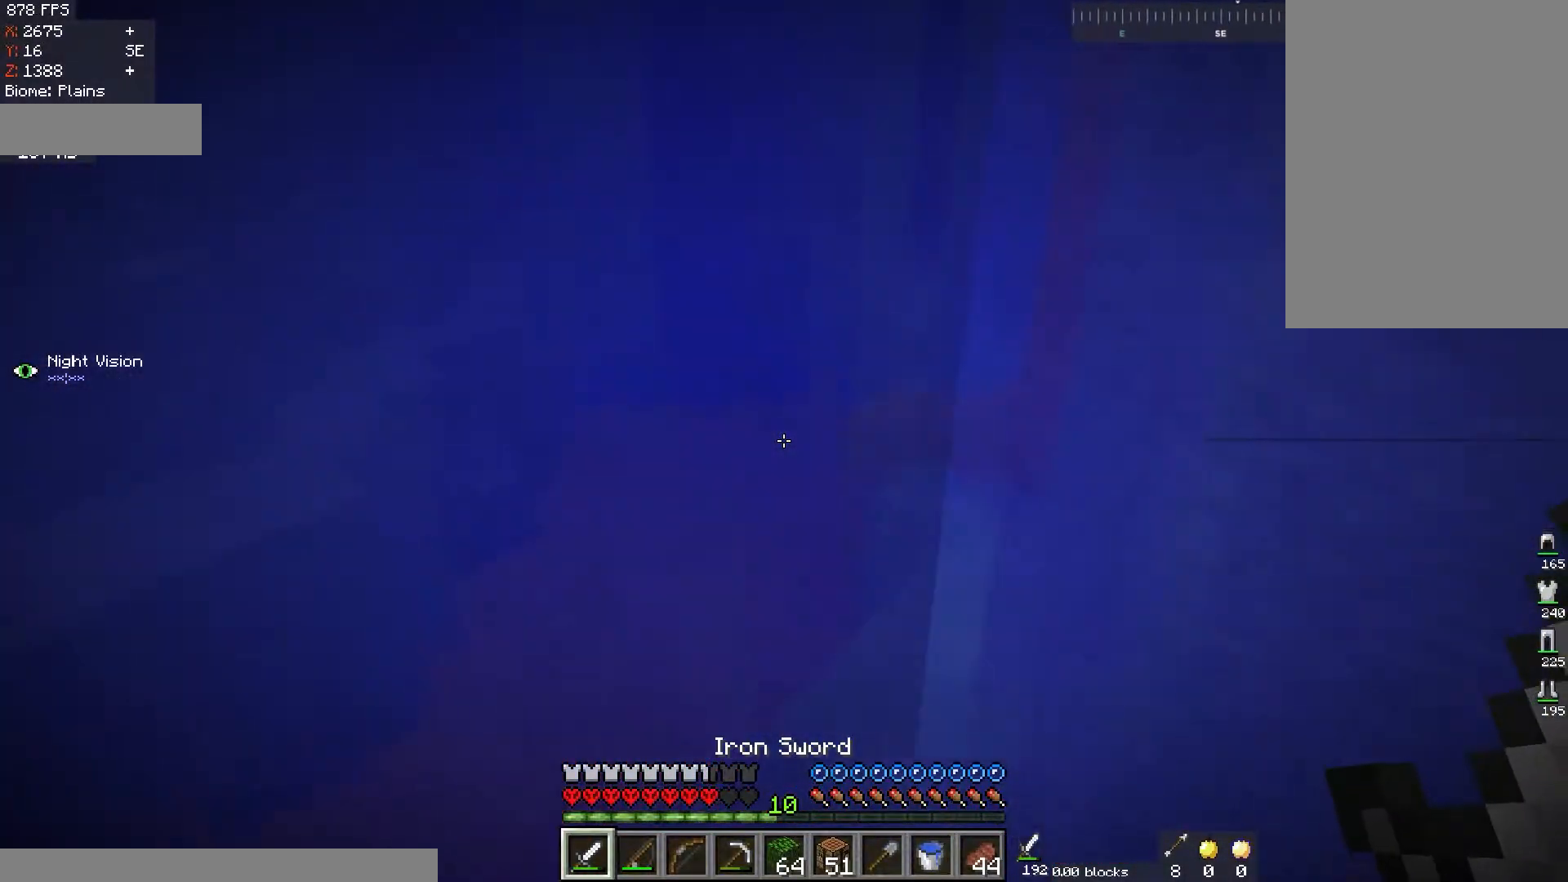
Gameplay with keyboard and mouse; each line is a JSON object with the keys and mouse buttons held at the frame after it. "events" lists presses ("down") and releases ("up") of "a", "d", "s", "space", "w", "mouse_left" and "mouse_right" between this image and that frame as [ms after this image, input, new state], when the widget could be followed in between. "mouse_left", "mouse_right" = the "left", "right" buttons of the "mouse" list. No other keys are recorded. Fast repeated clicks can show as one long hold. Mouse movement is not recorded.
{"keys": ["d", "w"], "mouse": [], "events": [[100, "w", "down"], [250, "d", "down"], [401, "space", "up"]]}
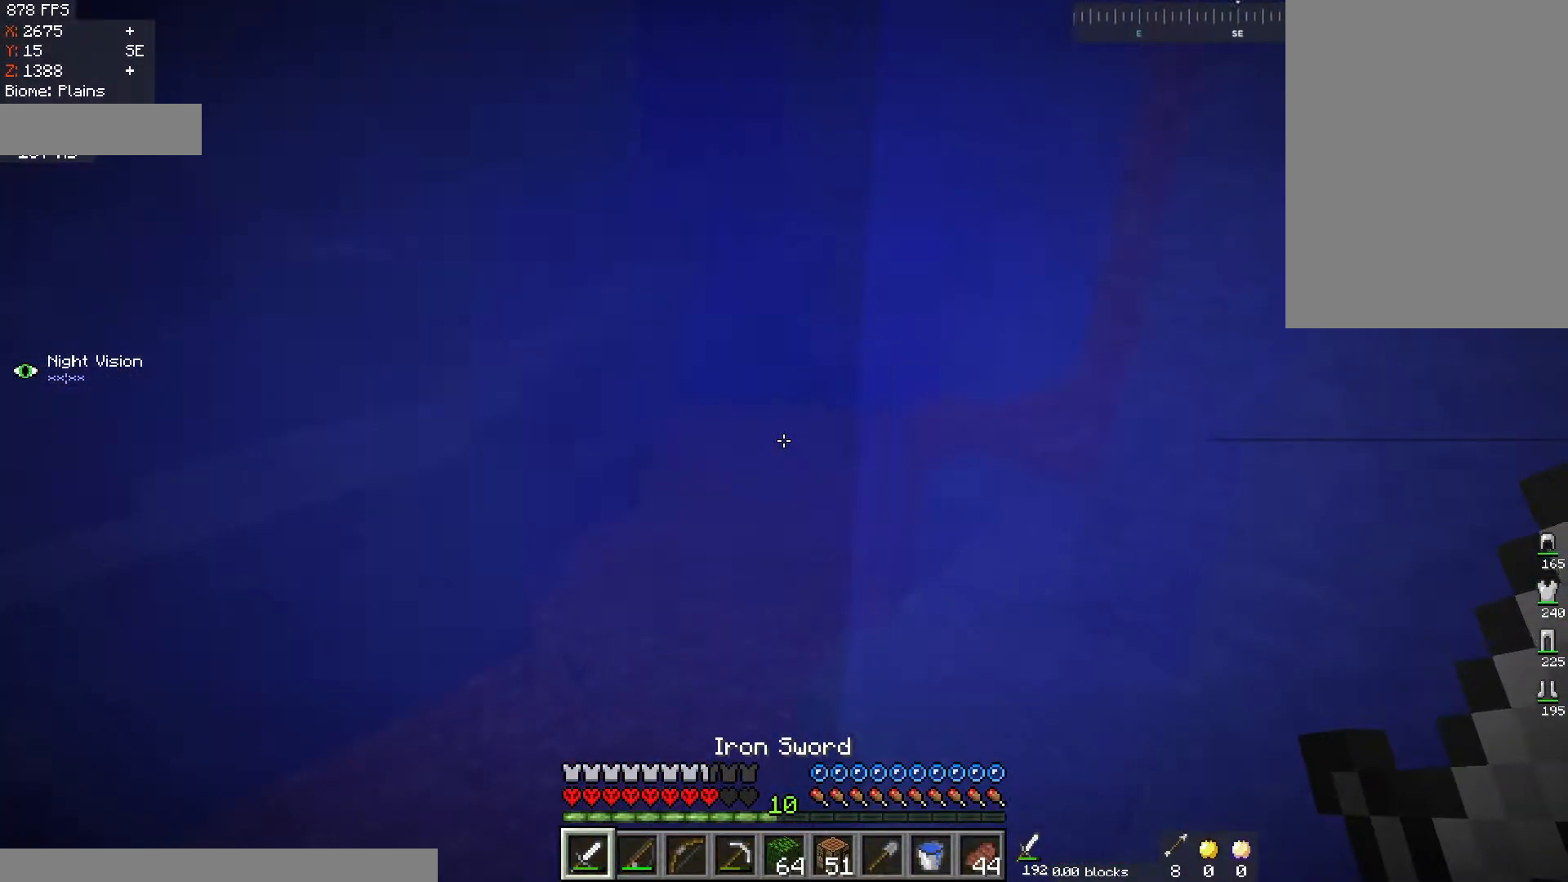
{"keys": [], "mouse": [], "events": [[133, "w", "up"], [500, "d", "up"]]}
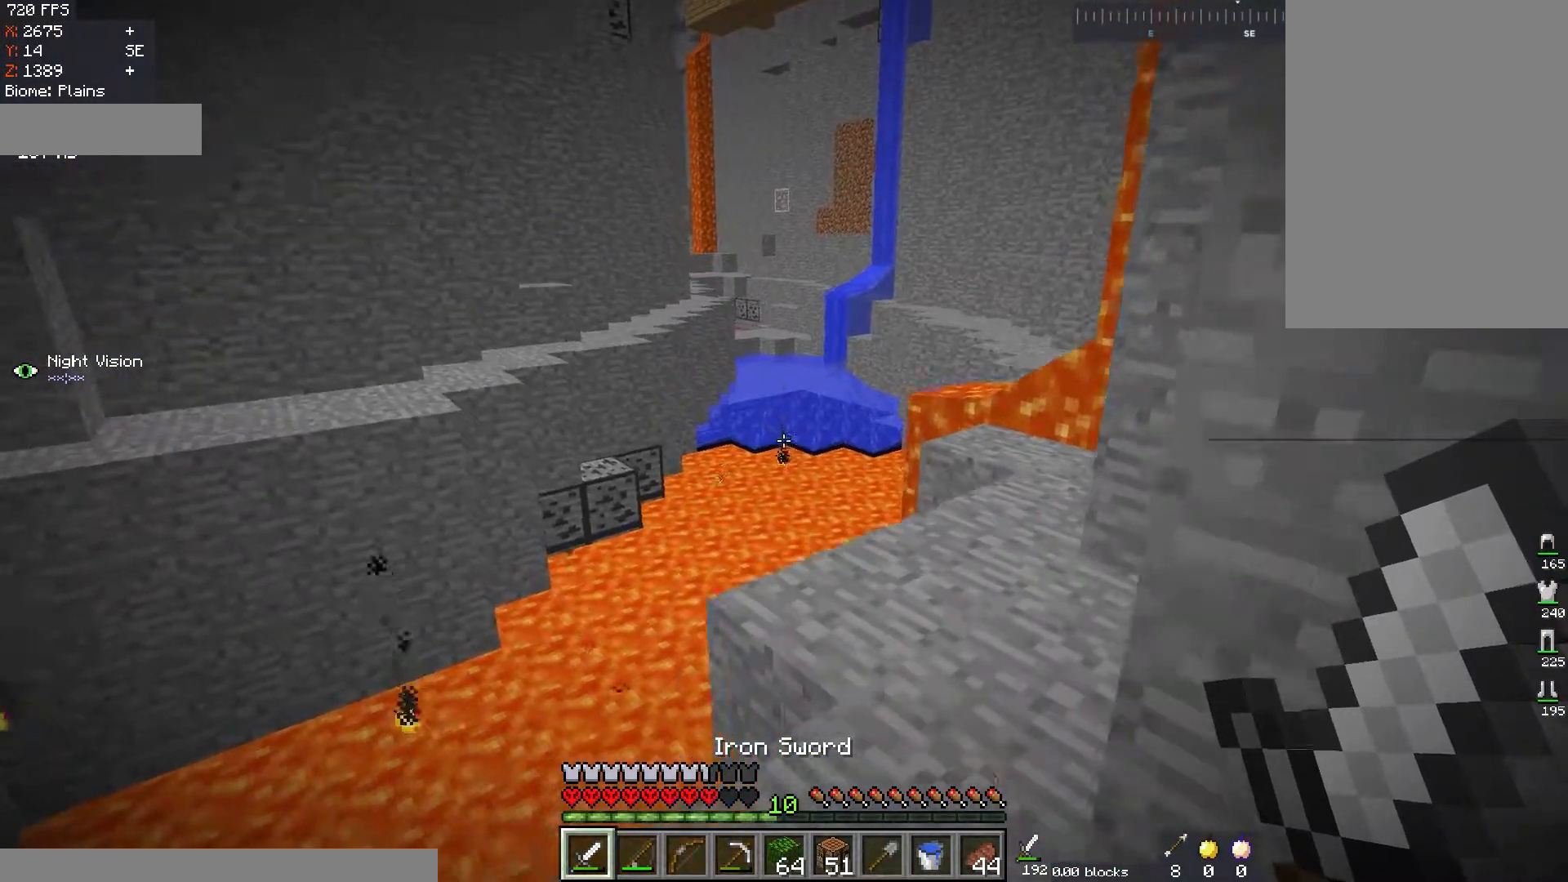
{"keys": ["w"], "mouse": [], "events": [[134, "d", "down"], [134, "w", "down"], [334, "d", "up"]]}
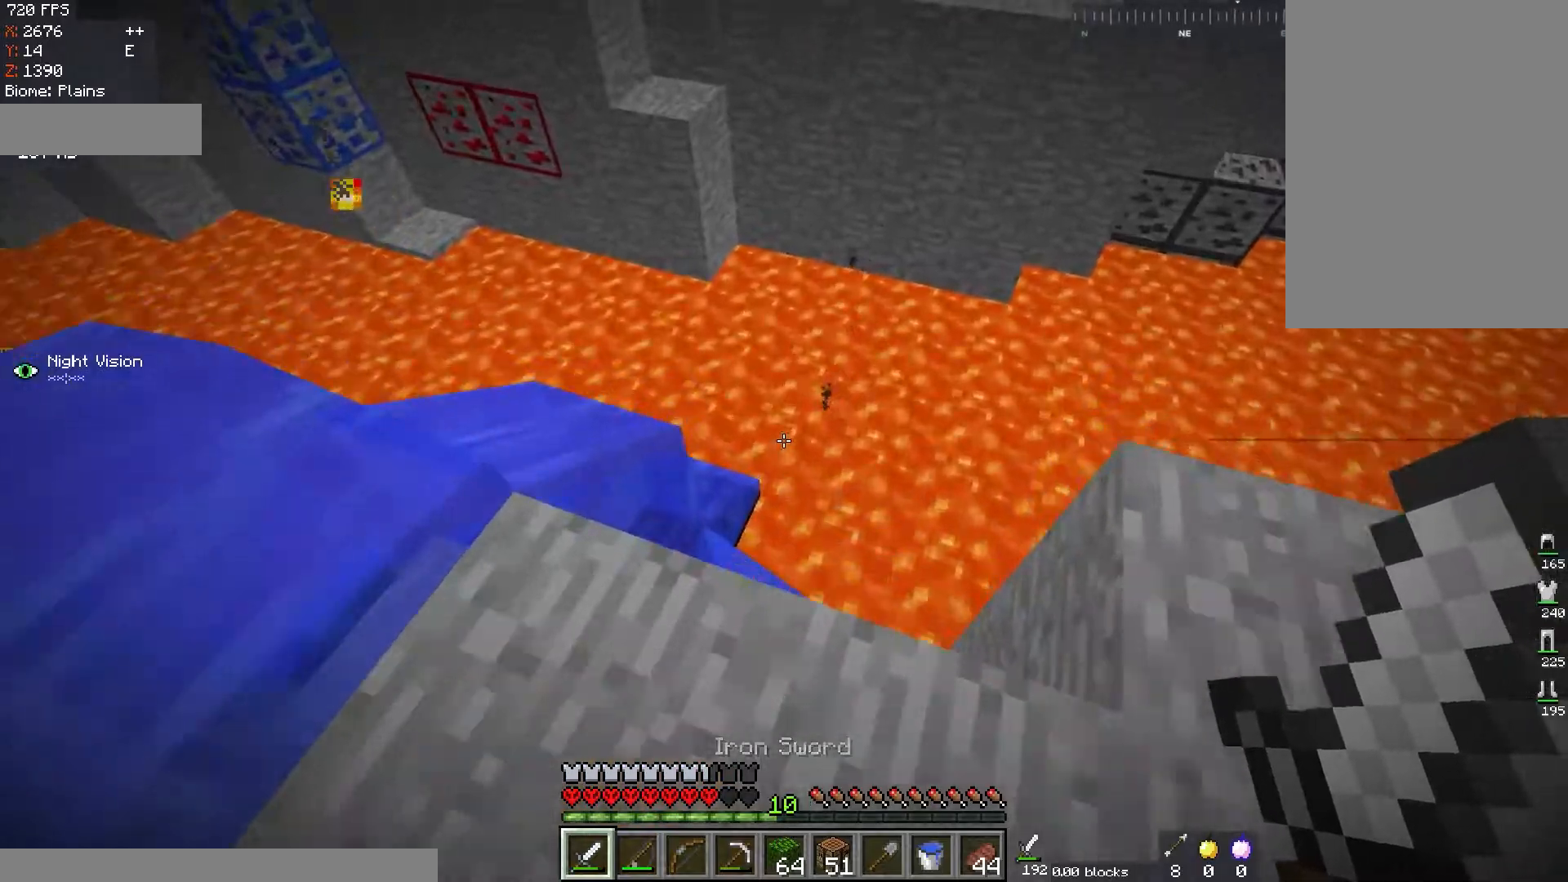
{"keys": ["d", "w"], "mouse": [], "events": [[16, "d", "down"]]}
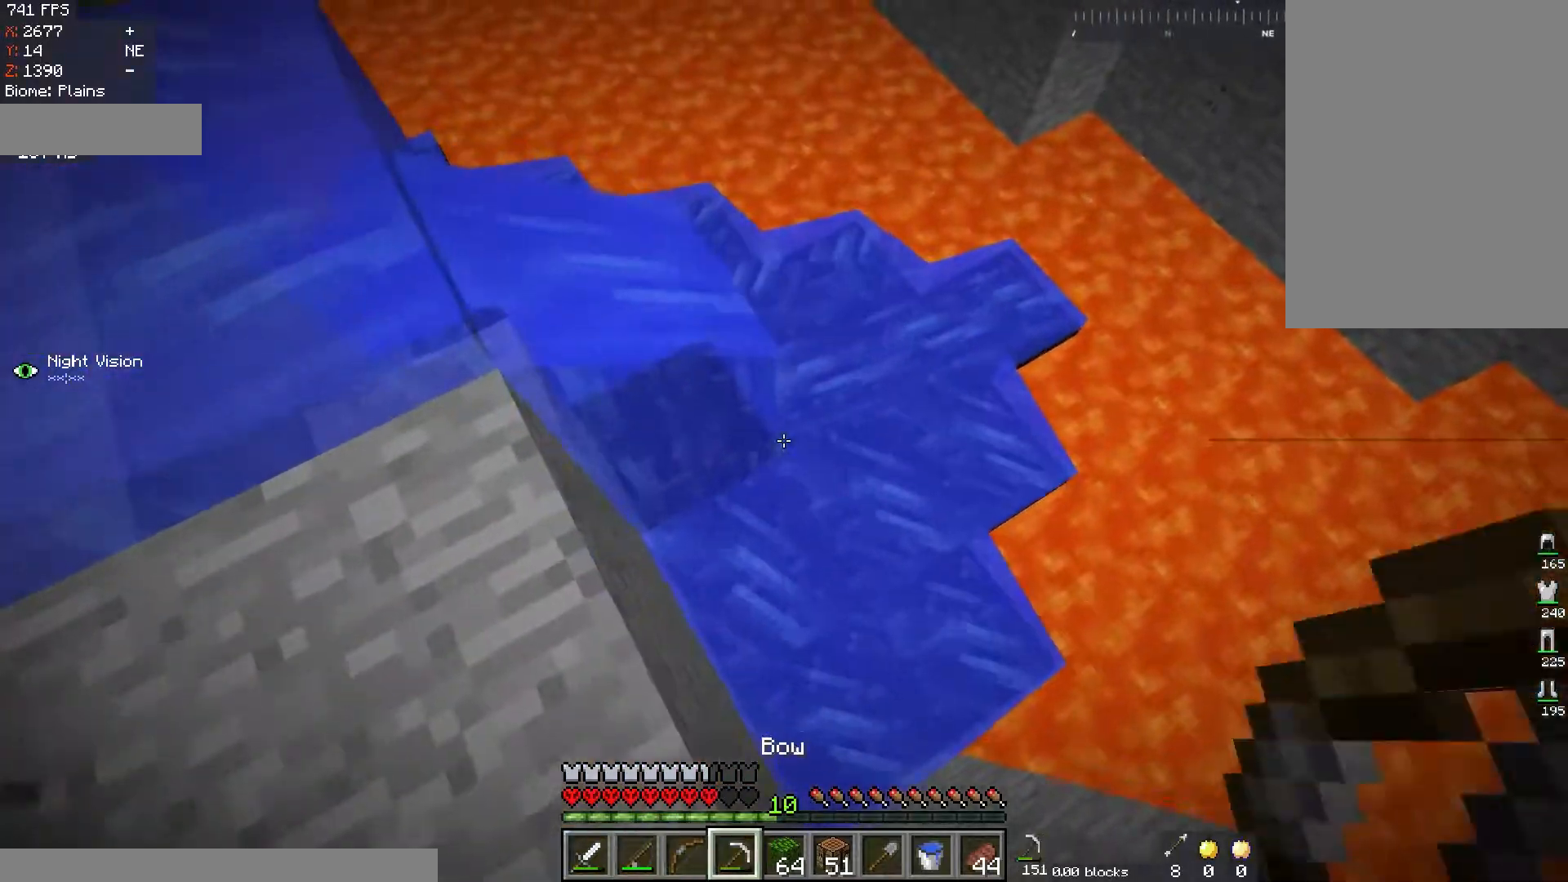
{"keys": [], "mouse": [], "events": [[101, "w", "up"], [151, "d", "up"]]}
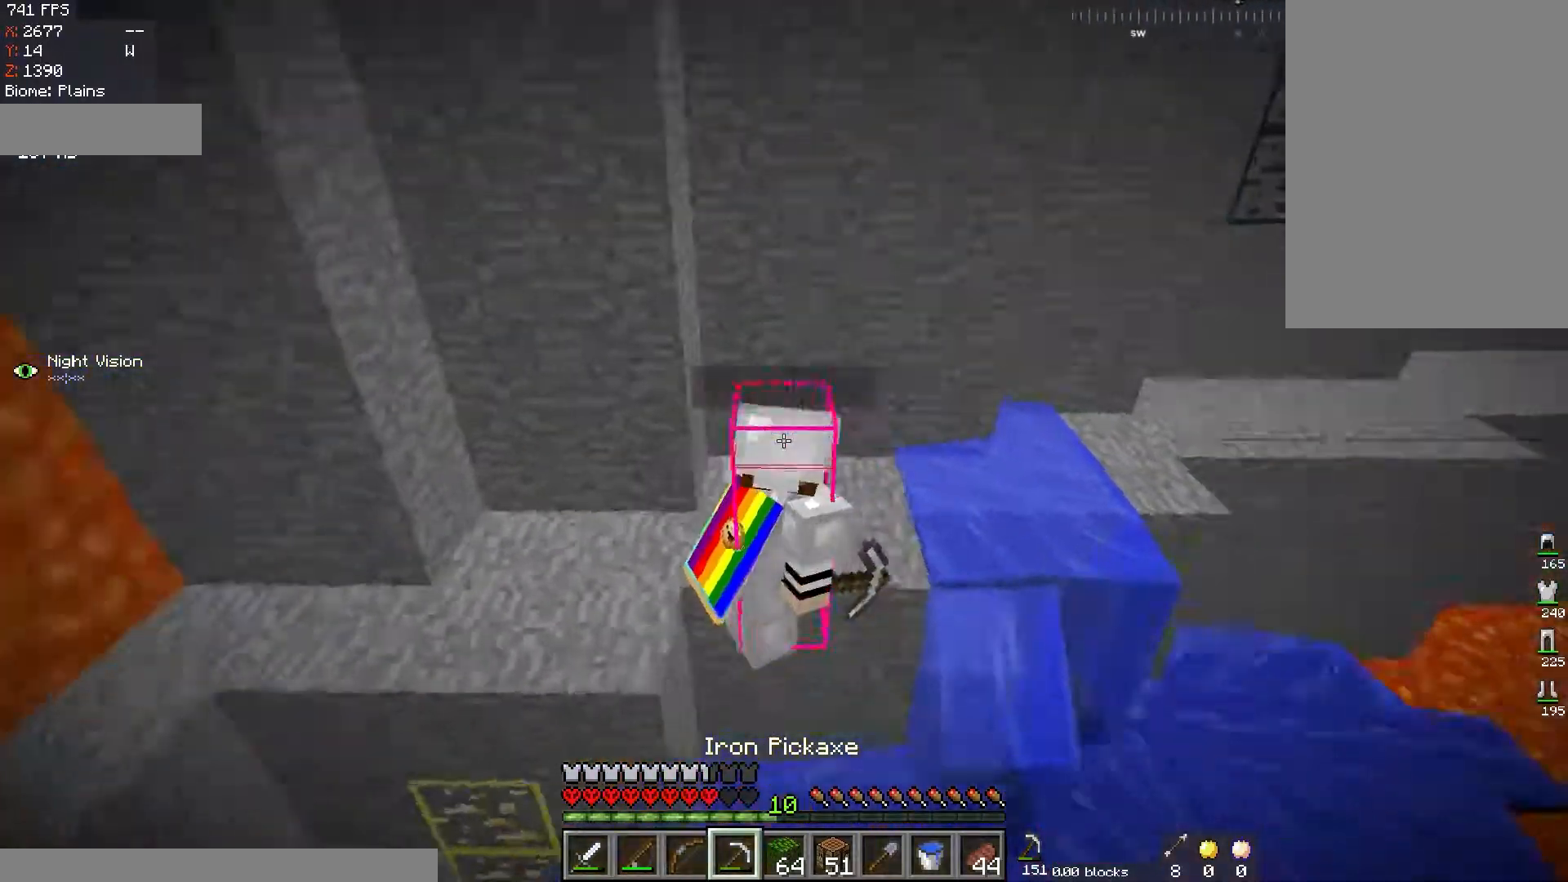
{"keys": ["a", "w"], "mouse": [], "events": [[217, "a", "down"], [250, "w", "down"]]}
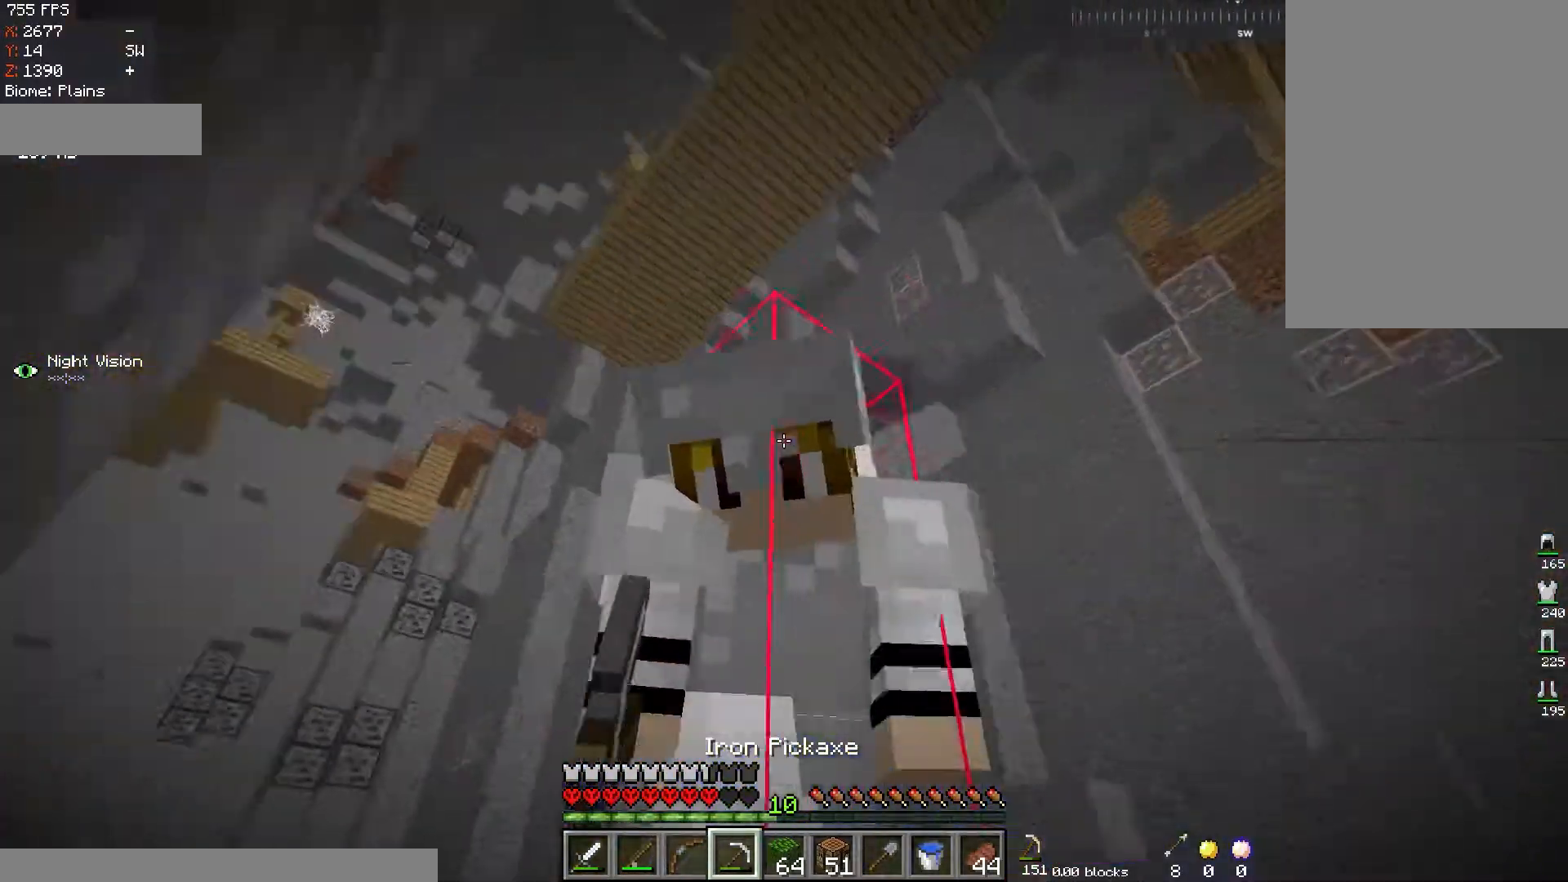
{"keys": ["a"], "mouse": ["left"], "events": [[201, "mouse_left", "down"], [468, "w", "up"]]}
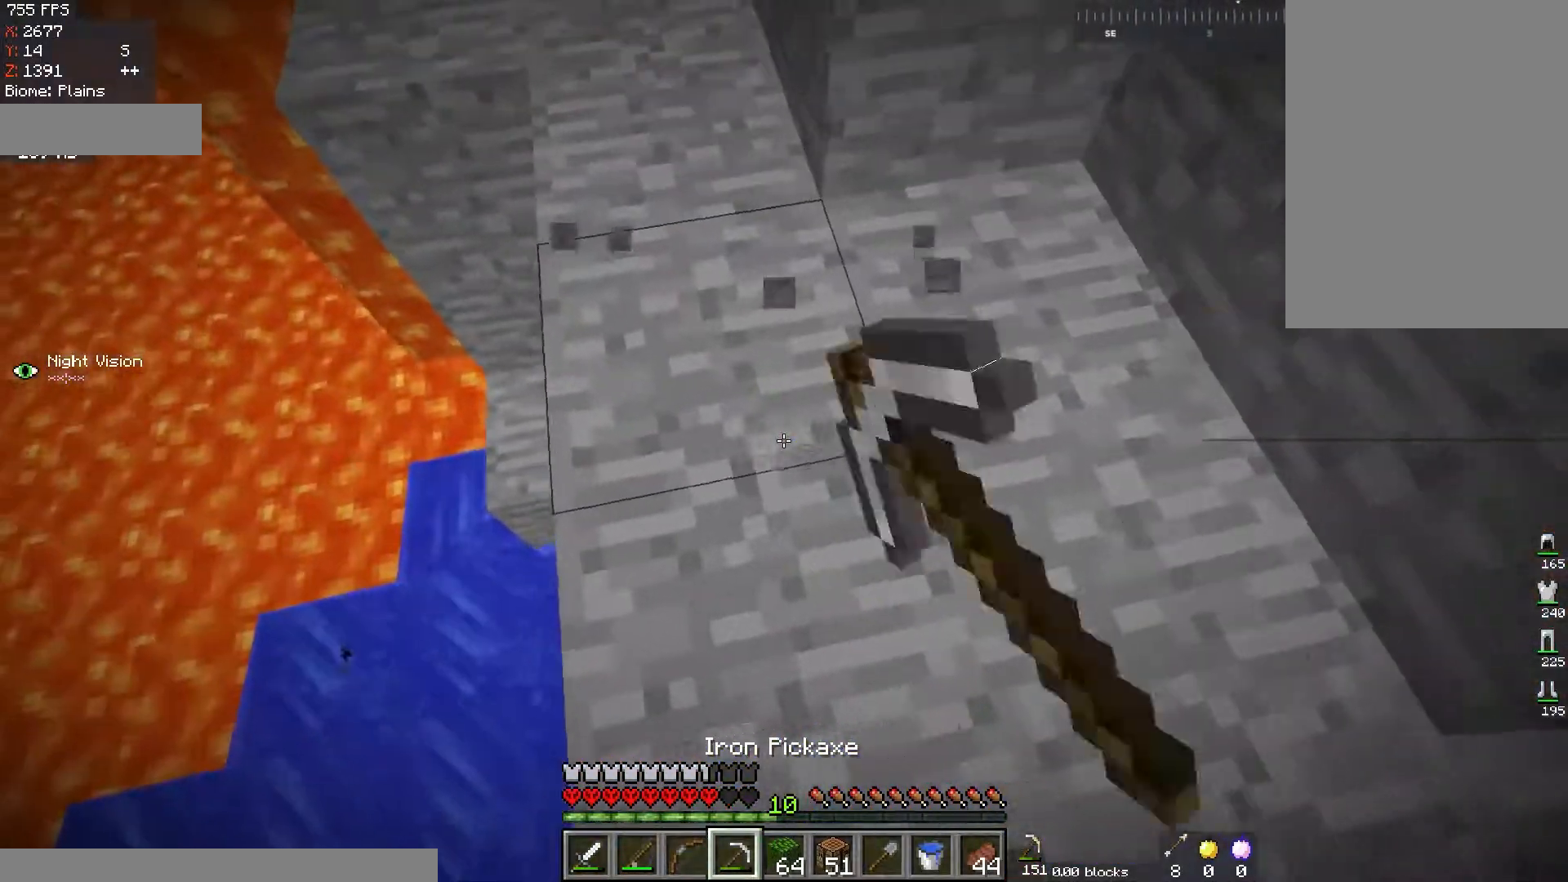
{"keys": ["d"], "mouse": ["left"], "events": [[384, "a", "up"], [500, "d", "down"]]}
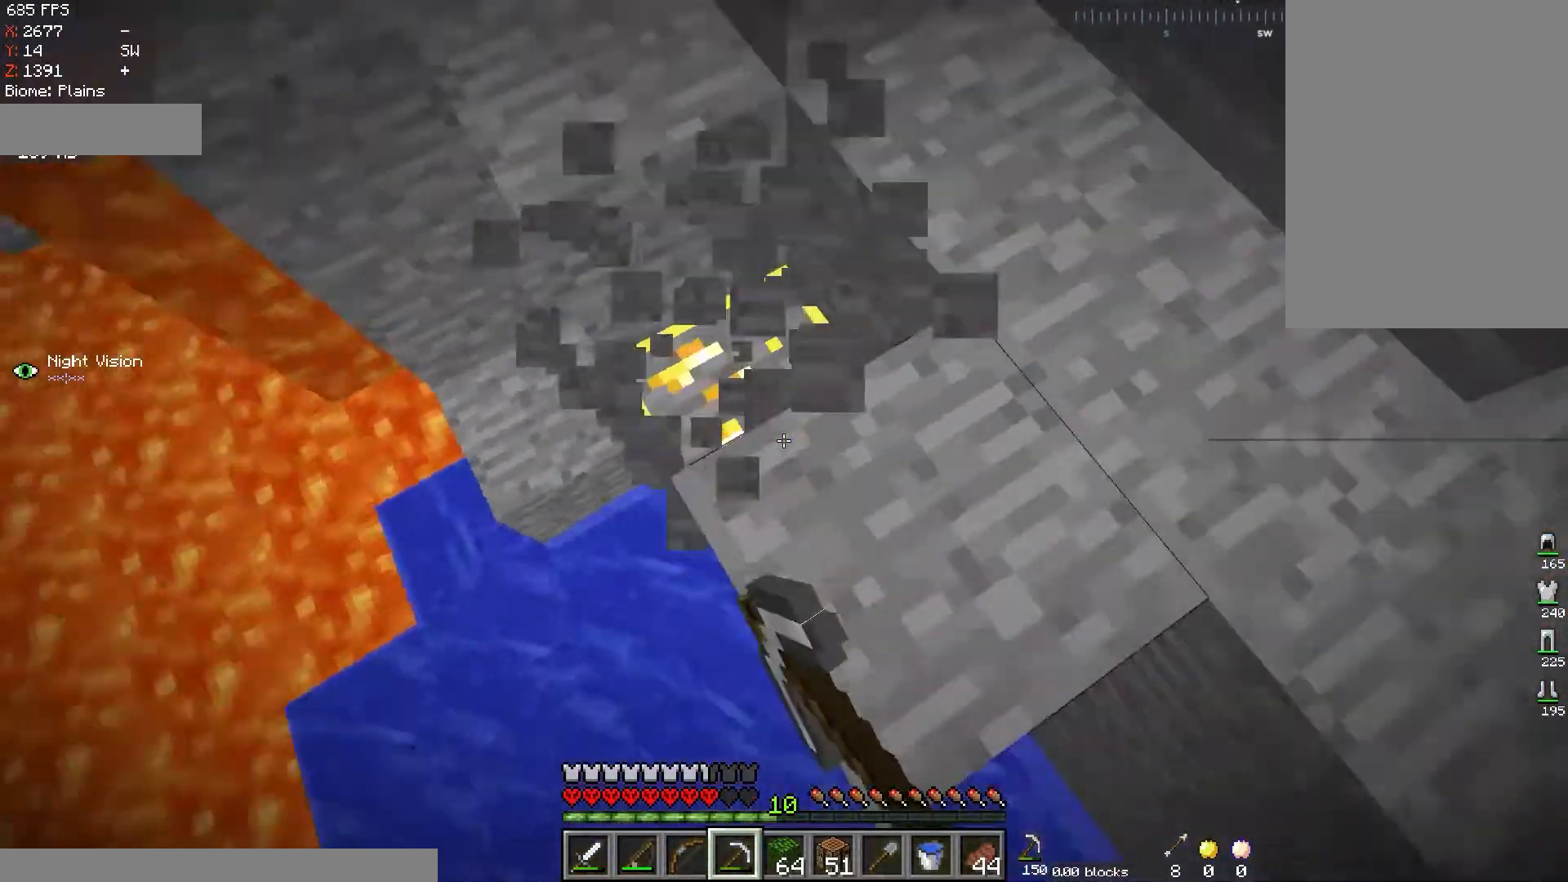
{"keys": [], "mouse": ["left"], "events": [[101, "d", "up"]]}
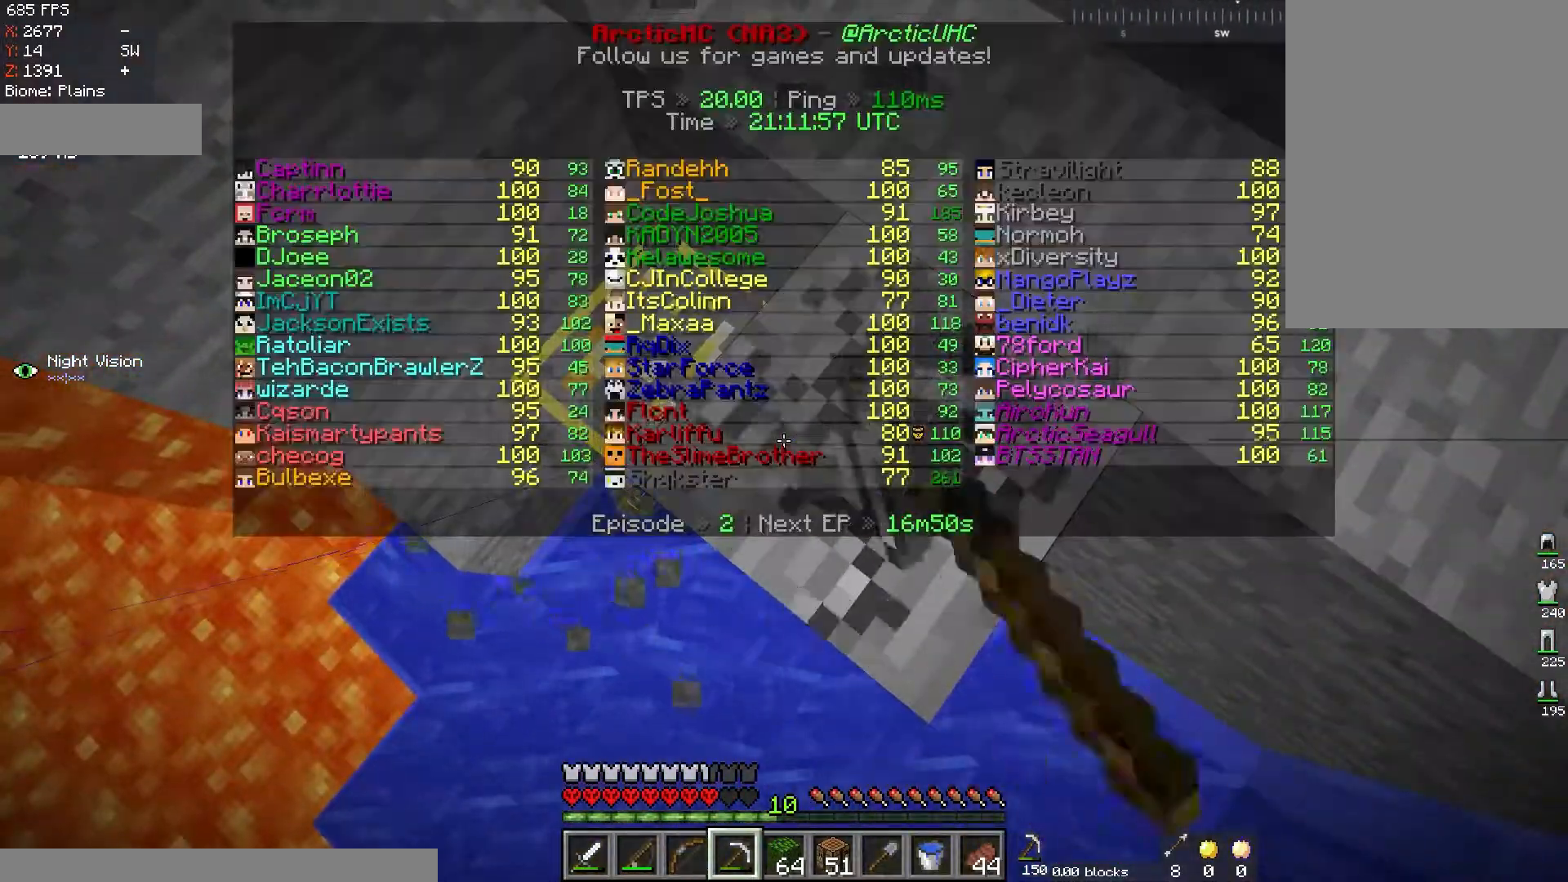
{"keys": ["a"], "mouse": ["left"], "events": [[334, "a", "down"]]}
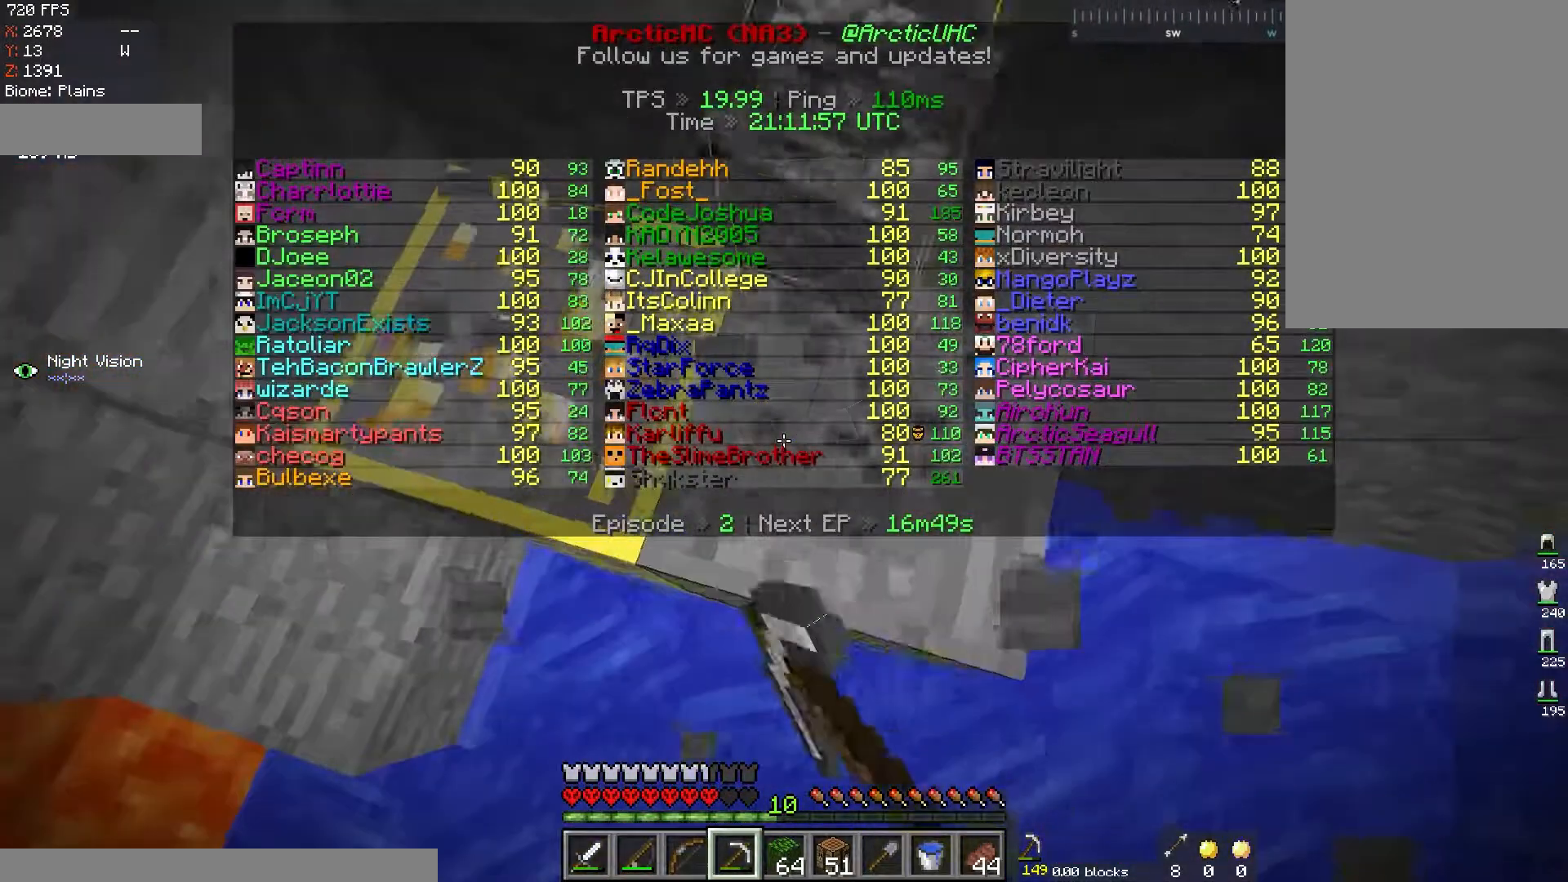
{"keys": ["a"], "mouse": ["left"], "events": [[167, "a", "up"], [451, "a", "down"]]}
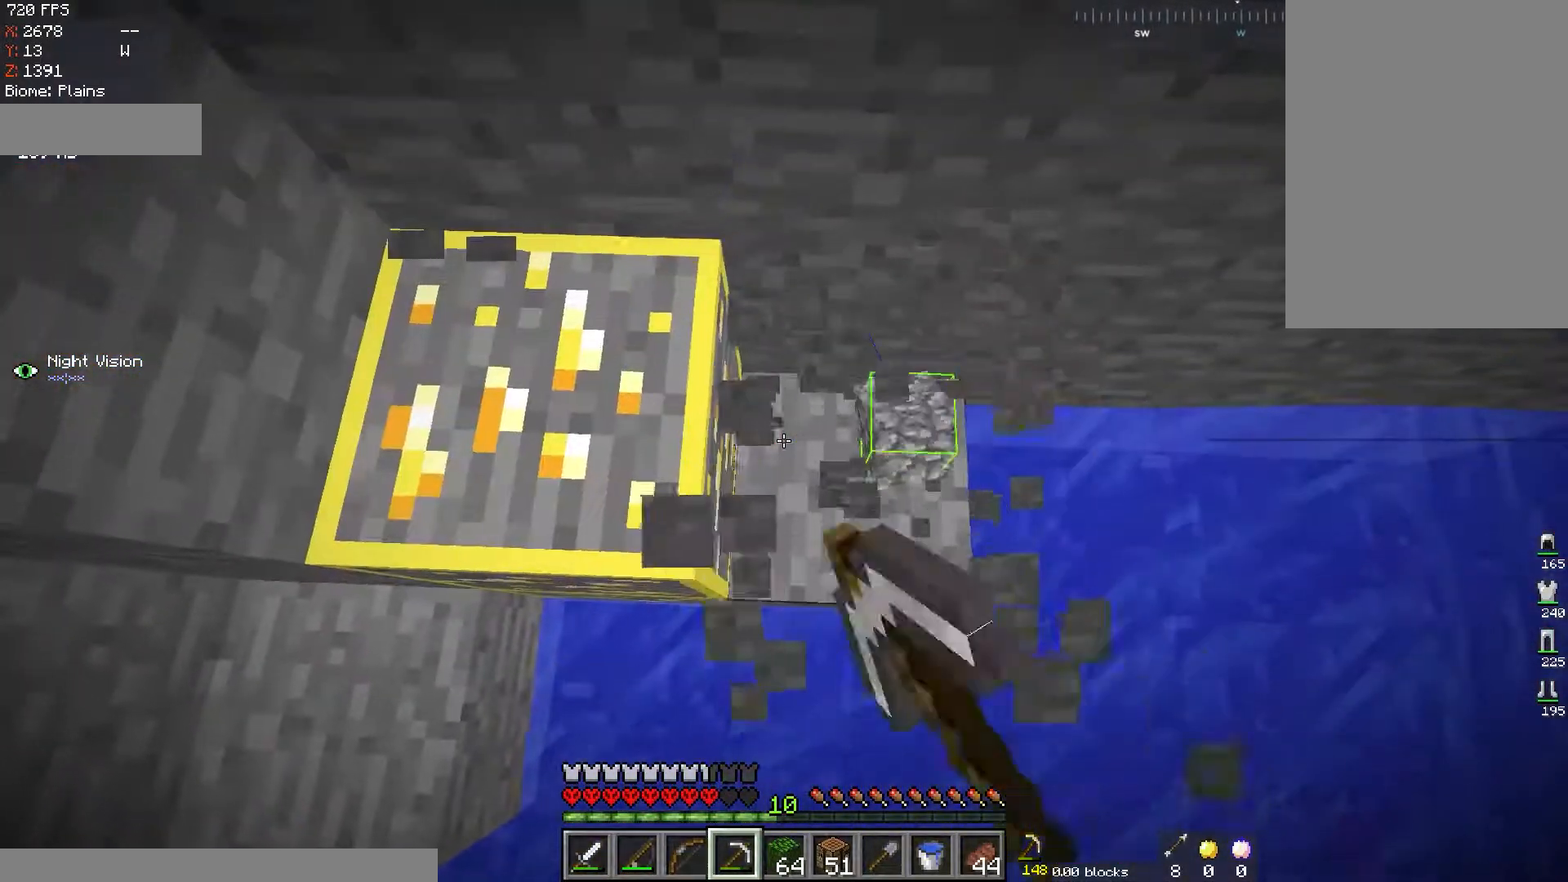
{"keys": [], "mouse": ["left"], "events": [[167, "a", "up"], [183, "d", "down"], [384, "d", "up"]]}
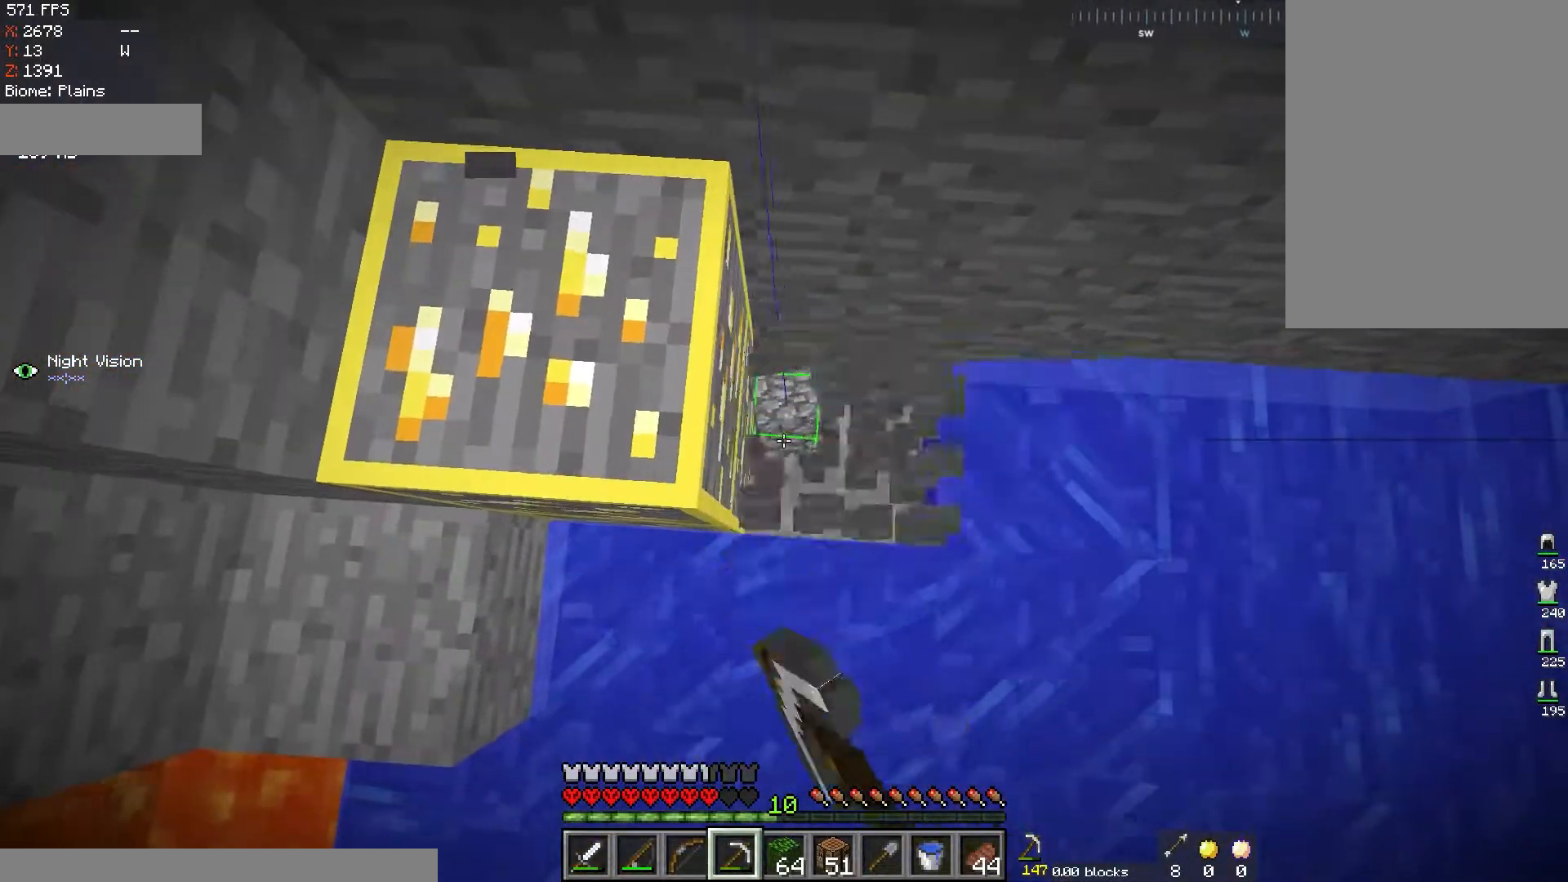
{"keys": [], "mouse": ["left"], "events": []}
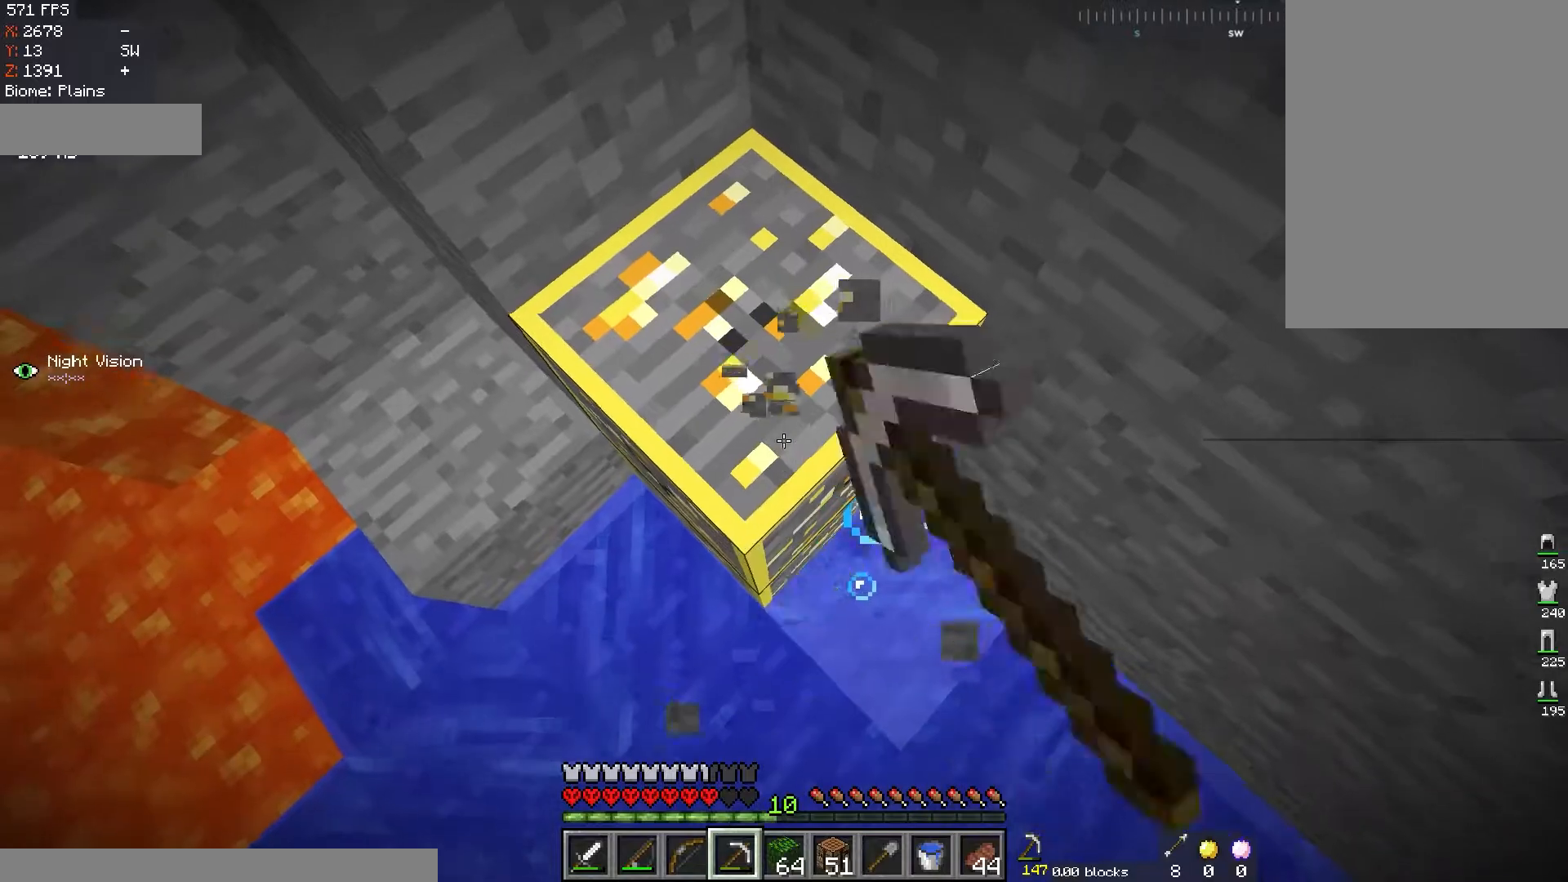
{"keys": [], "mouse": ["left"], "events": []}
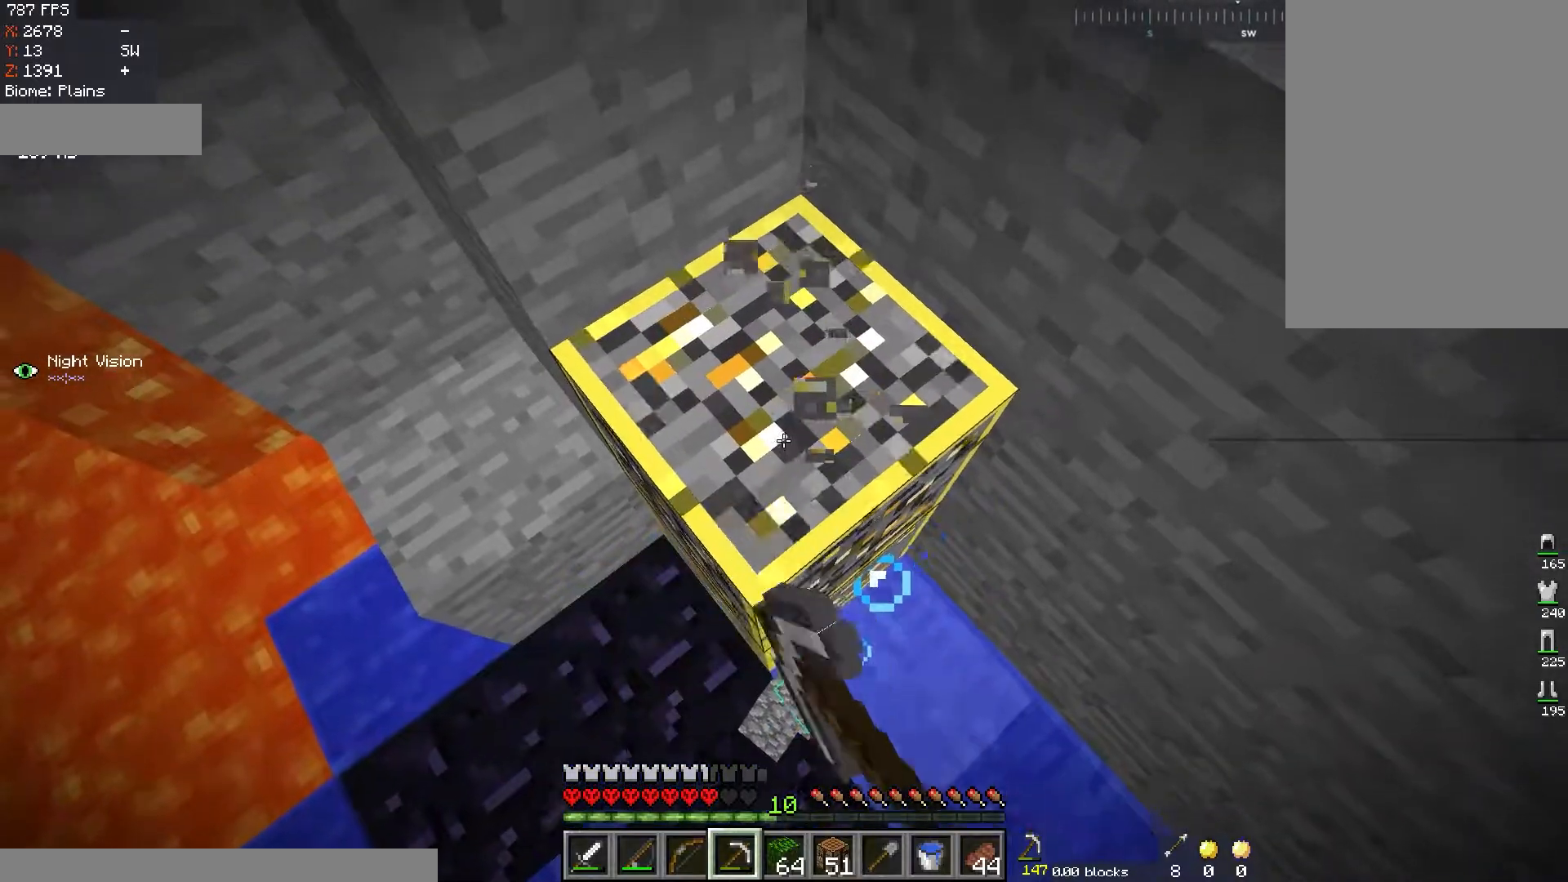
{"keys": [], "mouse": ["left"], "events": []}
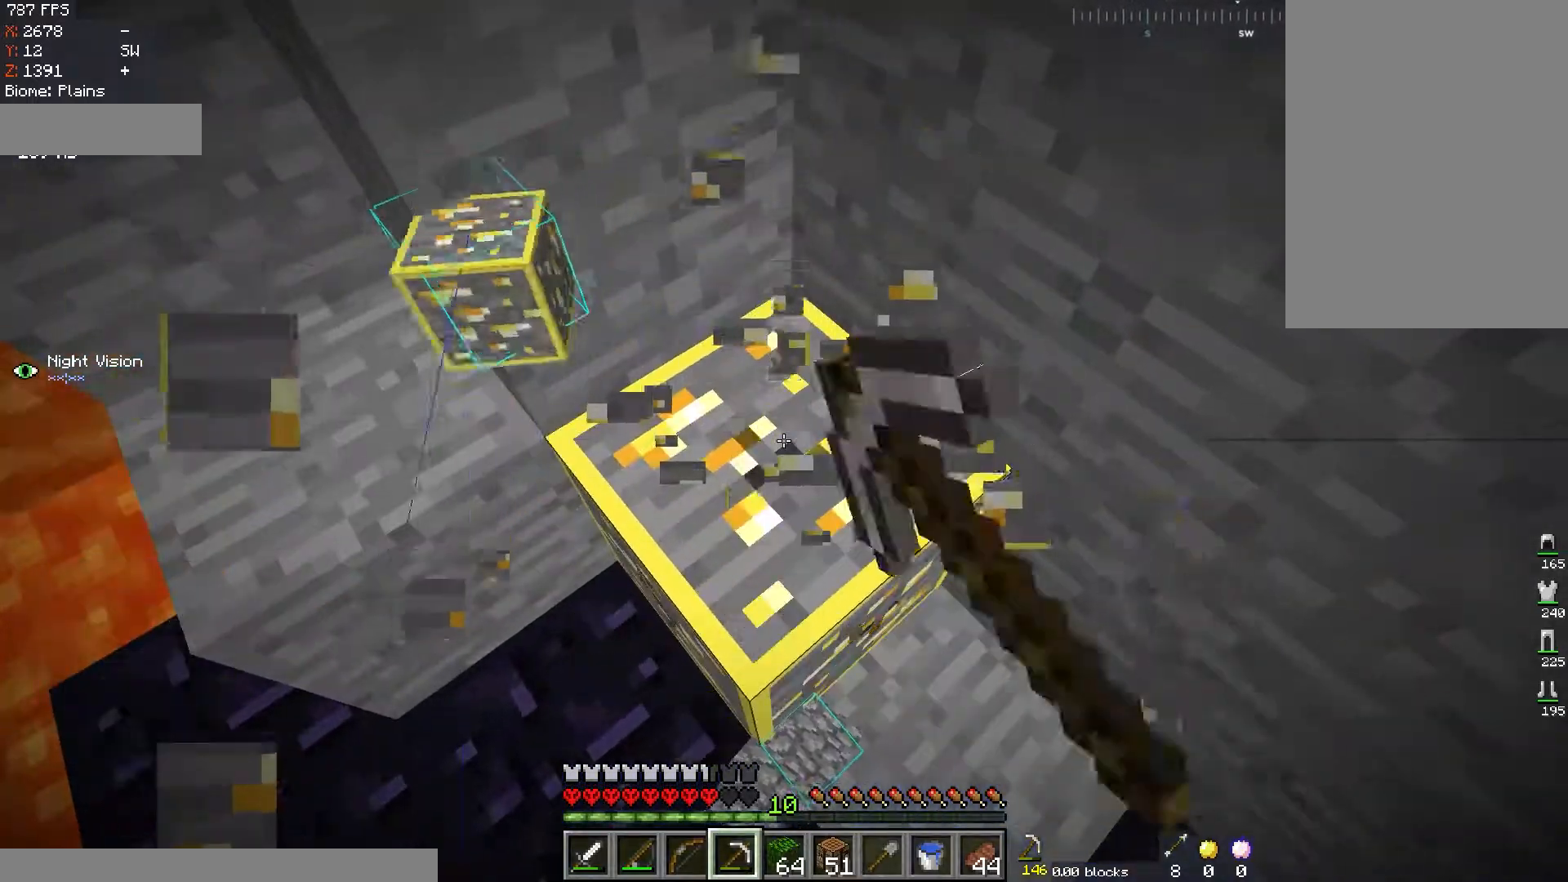
{"keys": [], "mouse": ["left"], "events": []}
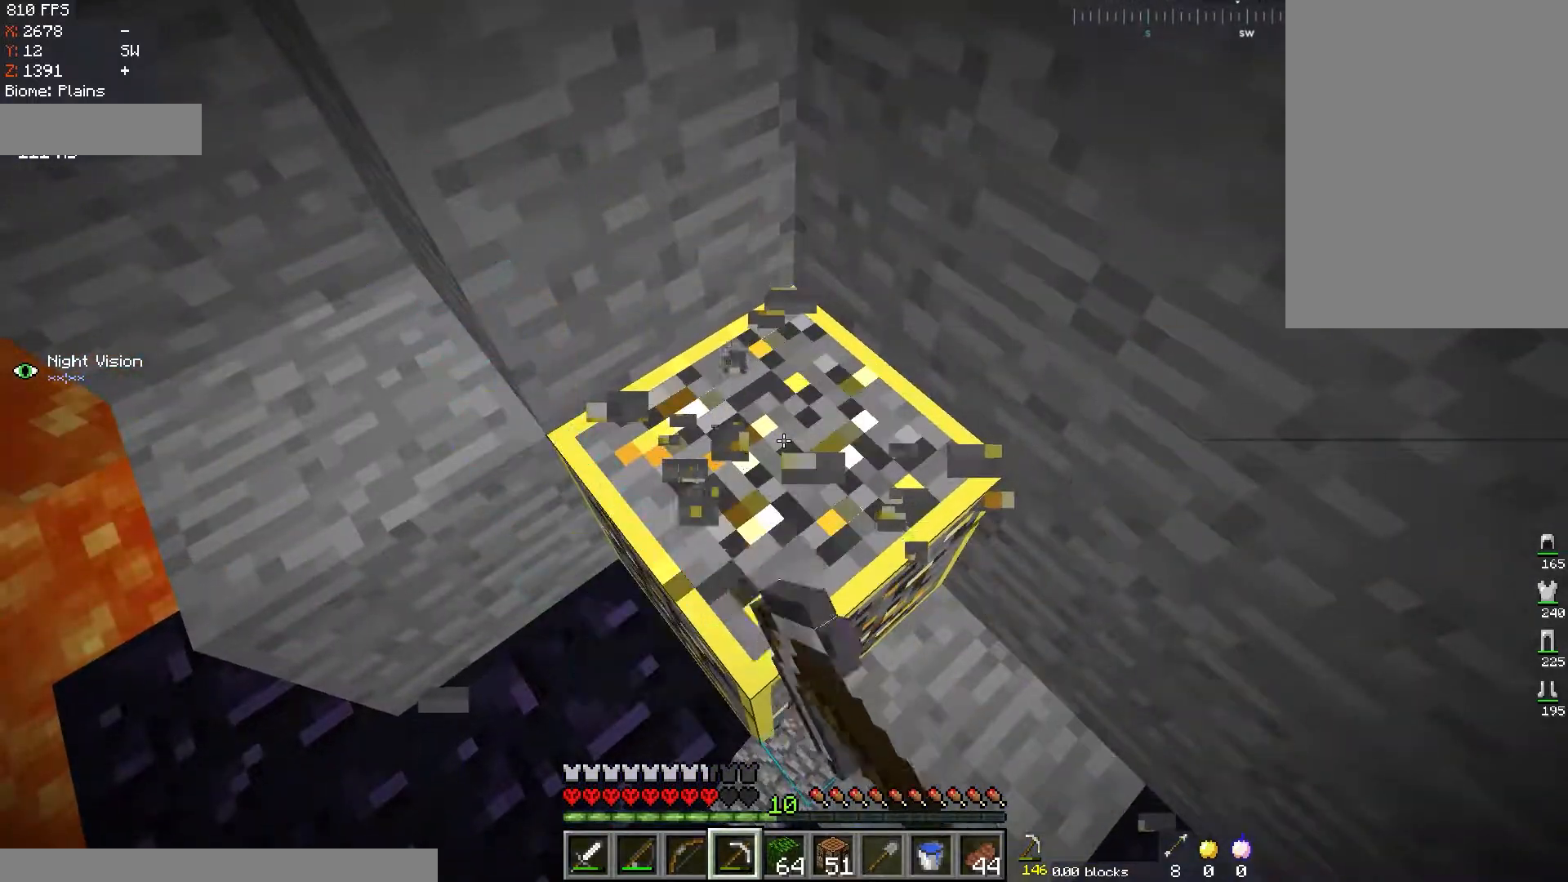
{"keys": [], "mouse": ["left"], "events": []}
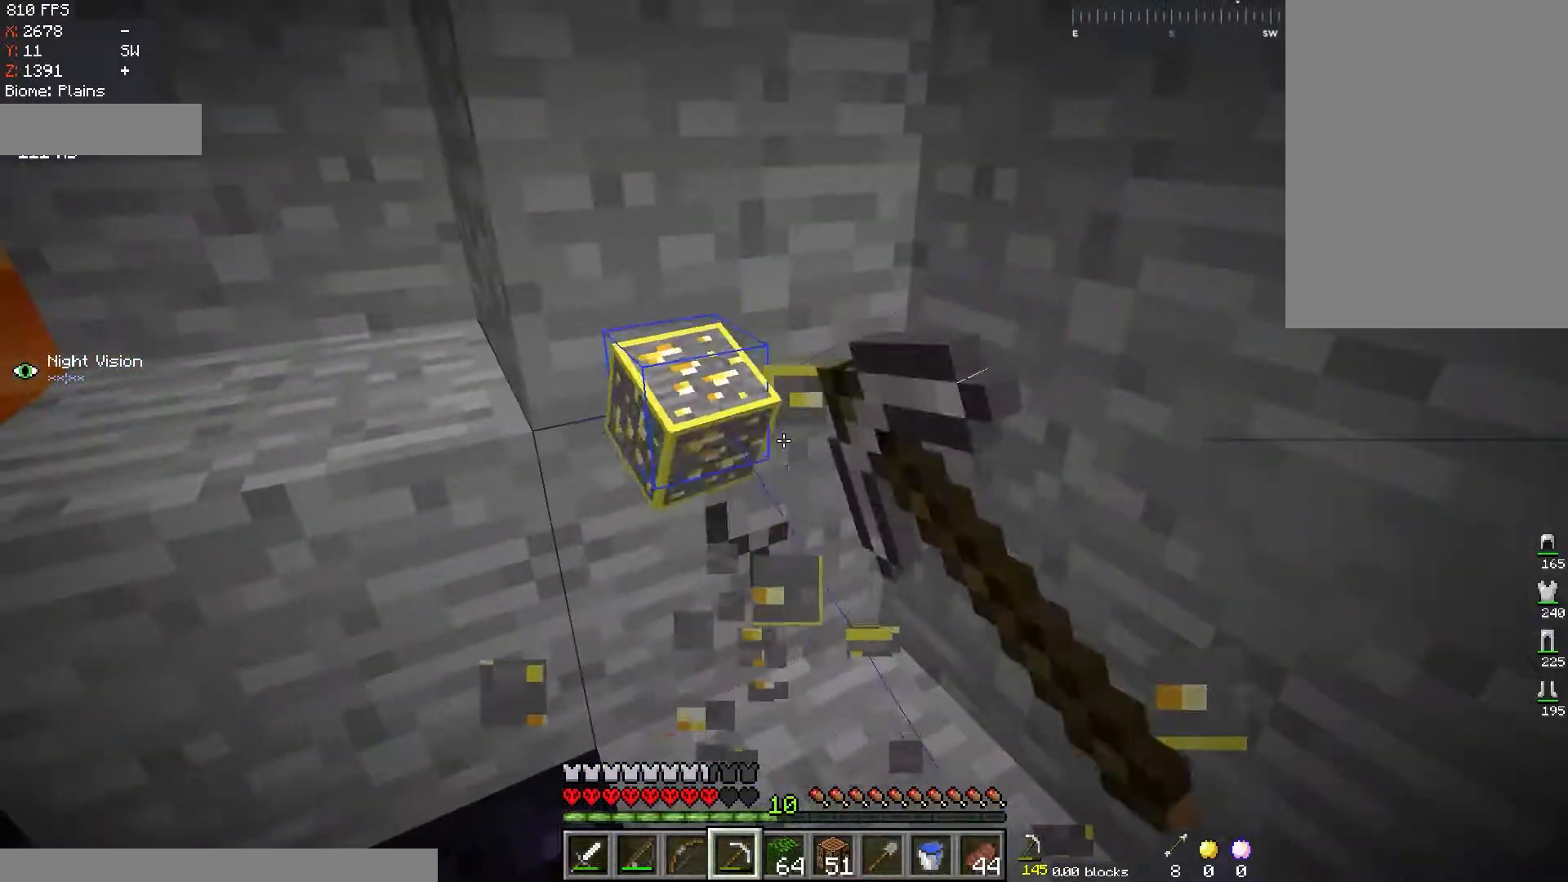
{"keys": [], "mouse": ["left"], "events": []}
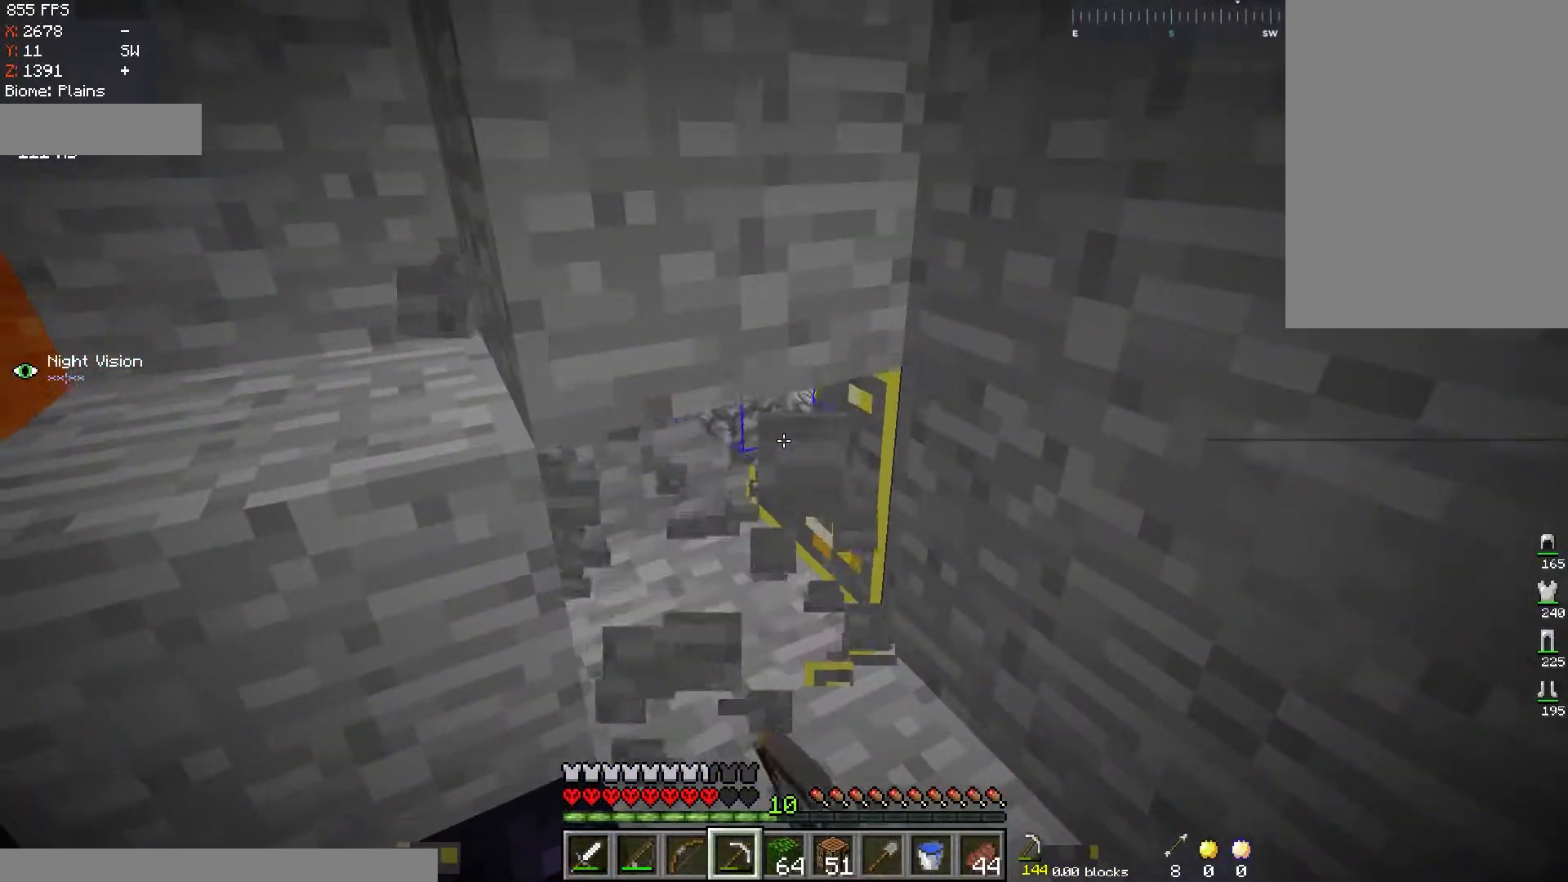
{"keys": [], "mouse": ["left"], "events": [[17, "w", "down"], [117, "mouse_left", "up"], [184, "mouse_left", "down"], [184, "w", "up"]]}
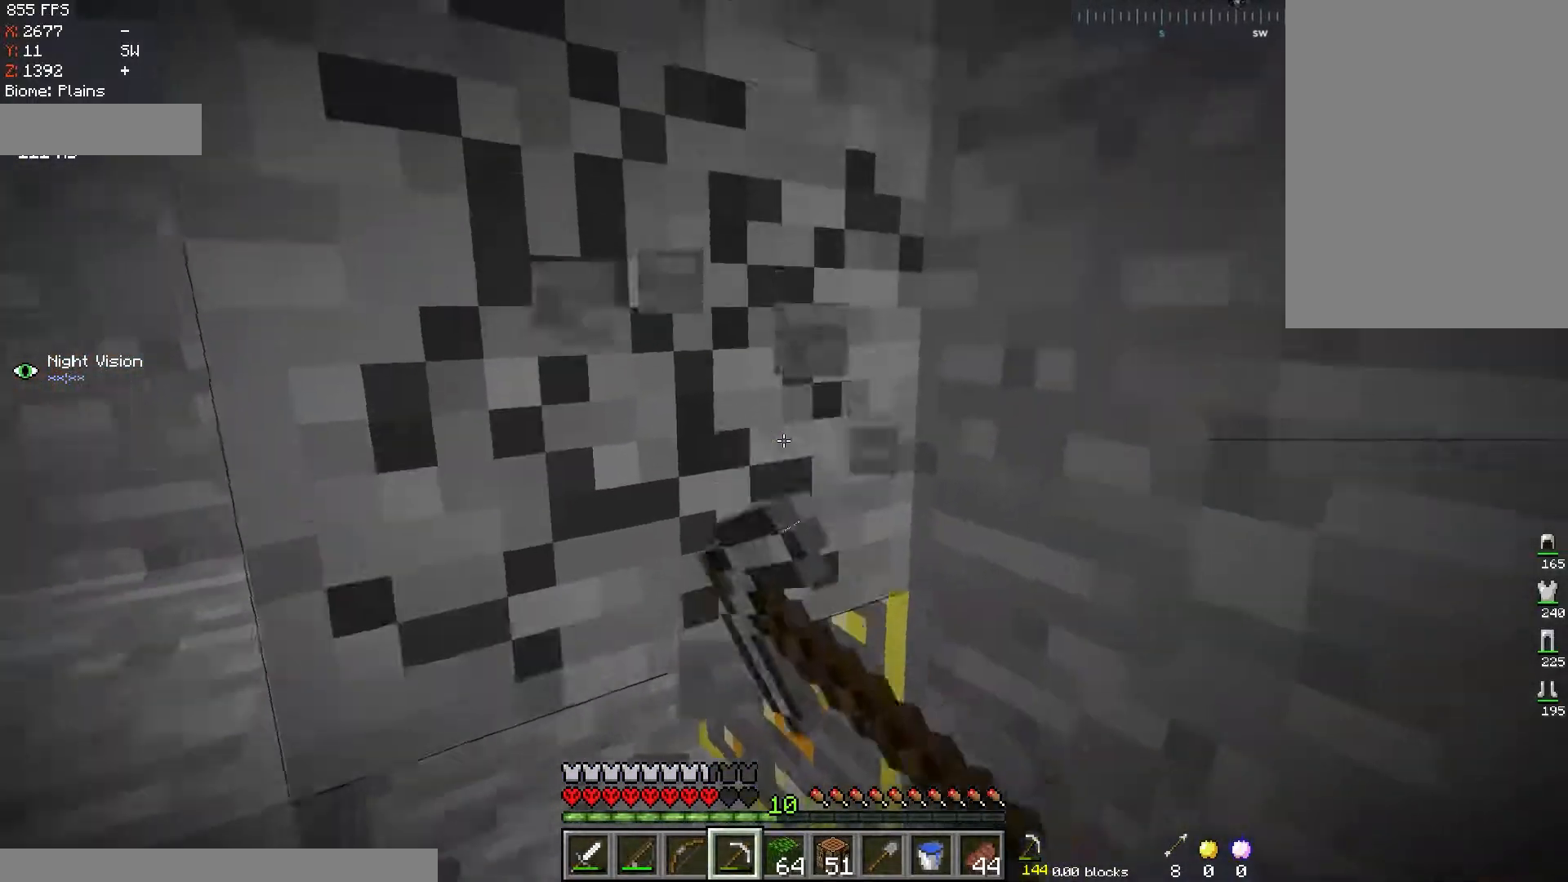
{"keys": [], "mouse": ["left"], "events": []}
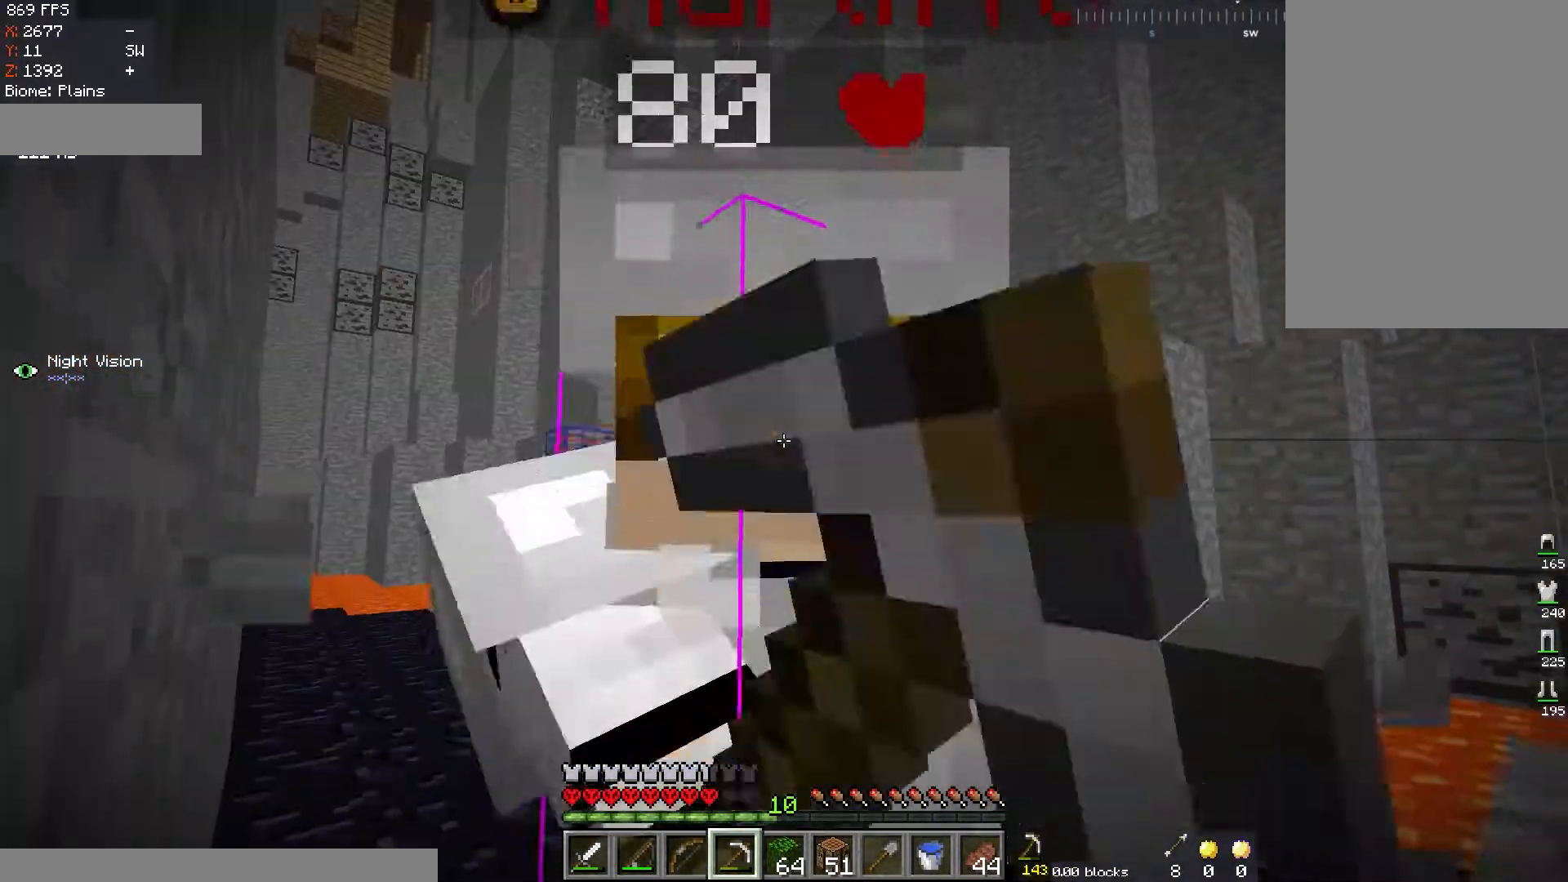
{"keys": [], "mouse": ["left"], "events": []}
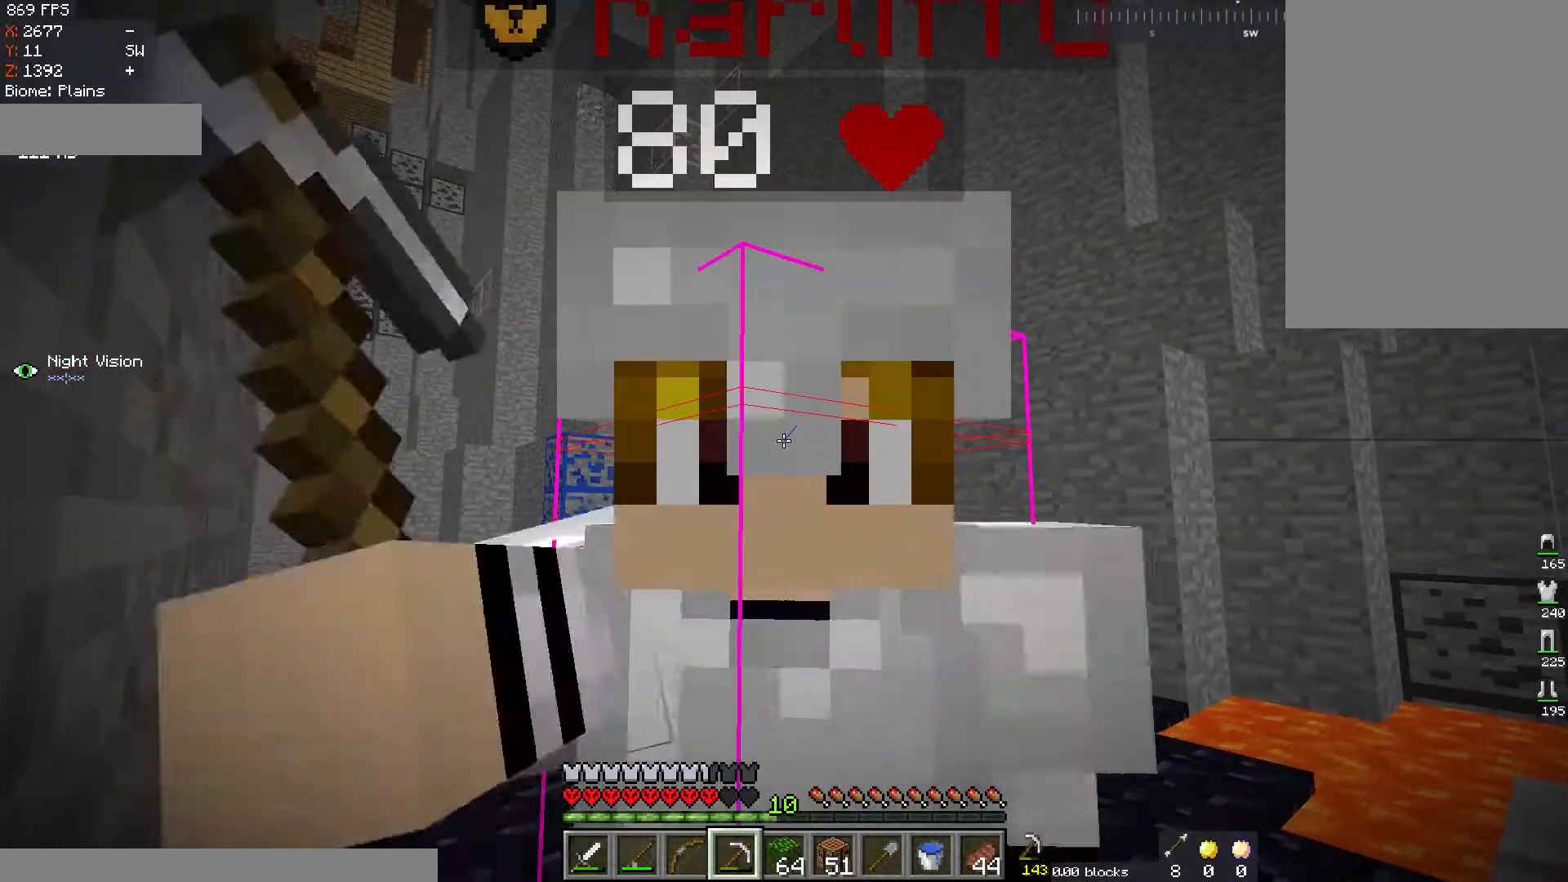
{"keys": [], "mouse": ["left"], "events": []}
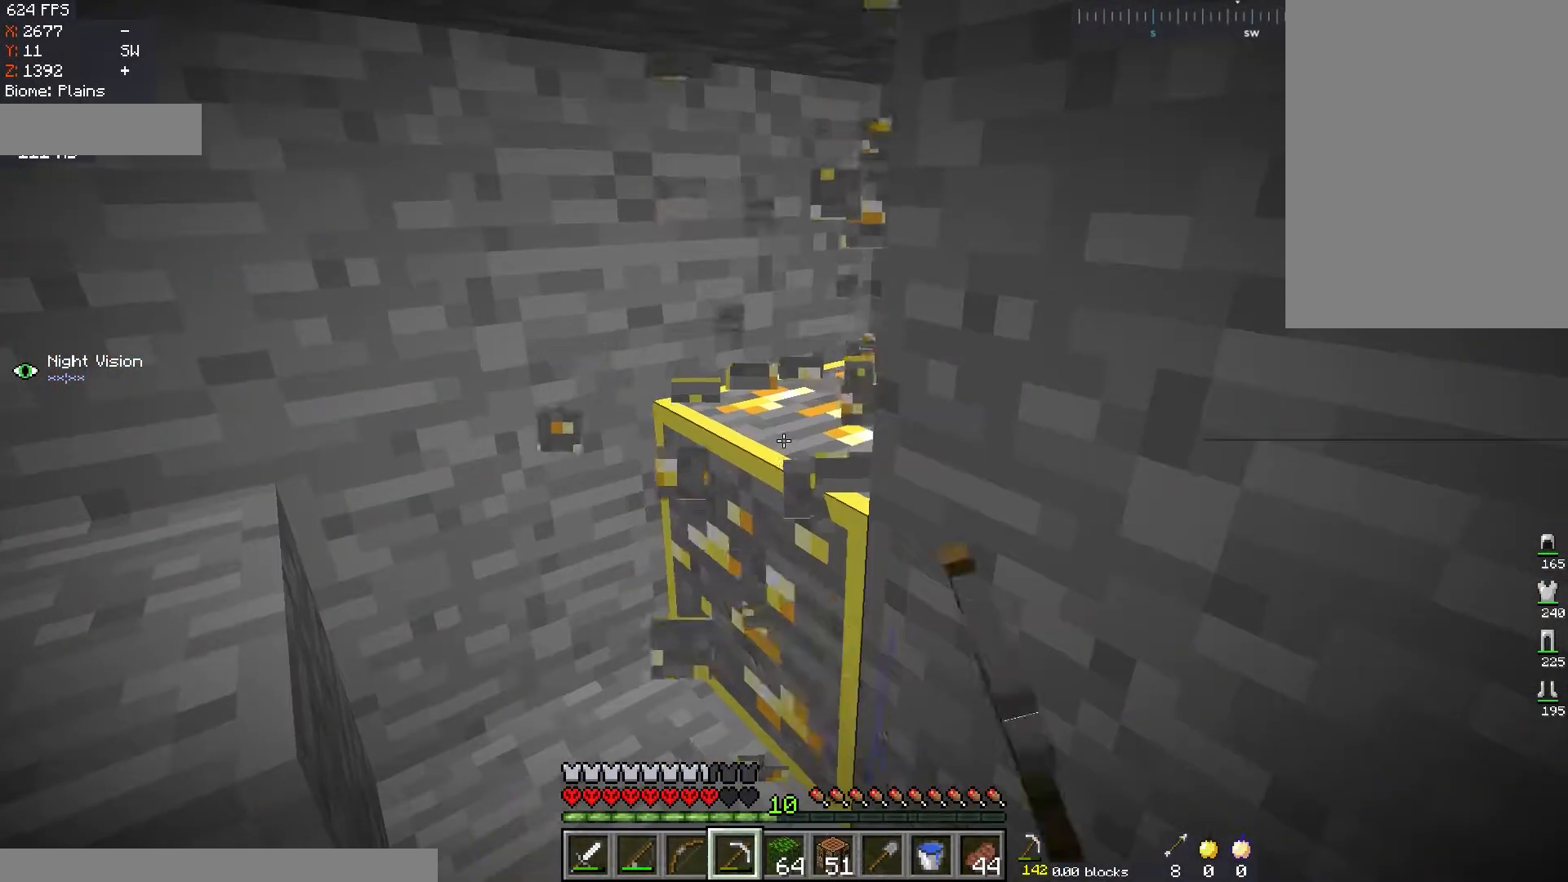
{"keys": [], "mouse": ["left"], "events": []}
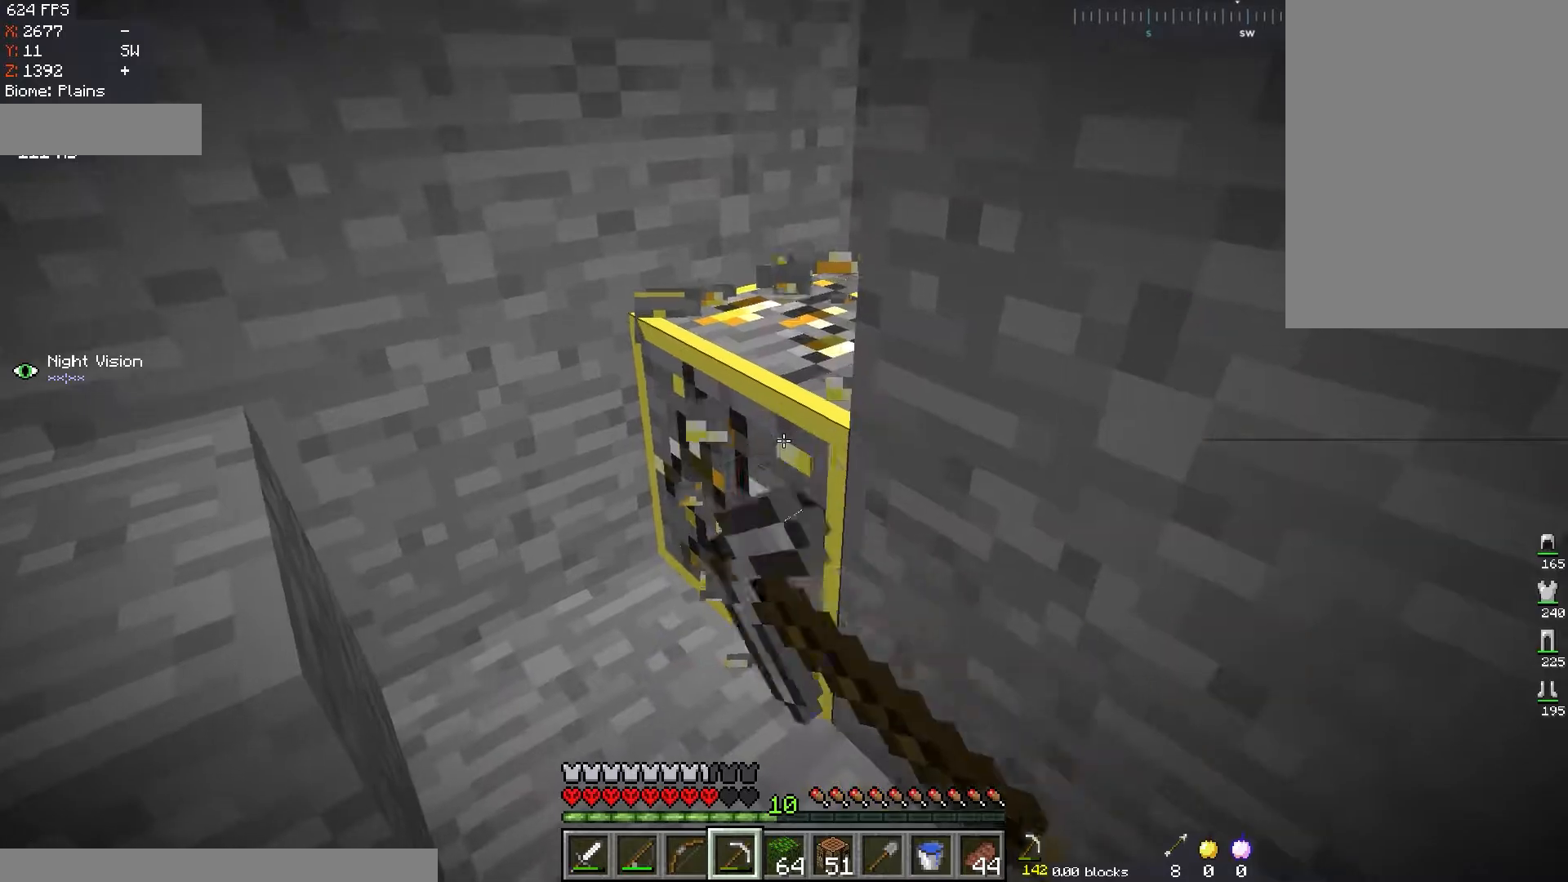
{"keys": ["w"], "mouse": [], "events": [[317, "w", "down"], [484, "mouse_left", "up"]]}
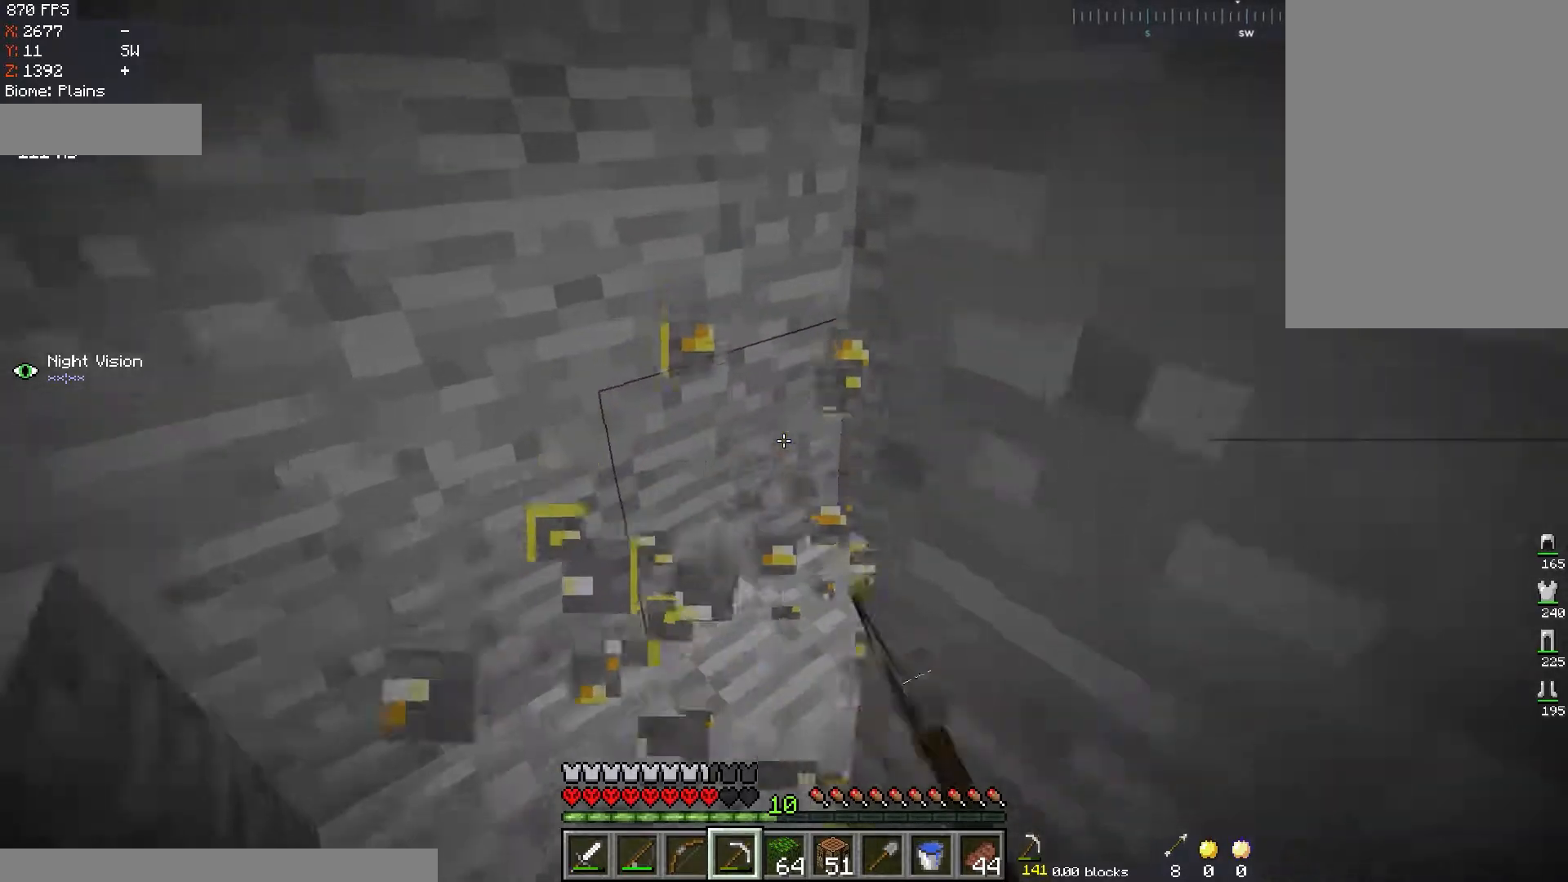
{"keys": [], "mouse": [], "events": [[50, "w", "up"]]}
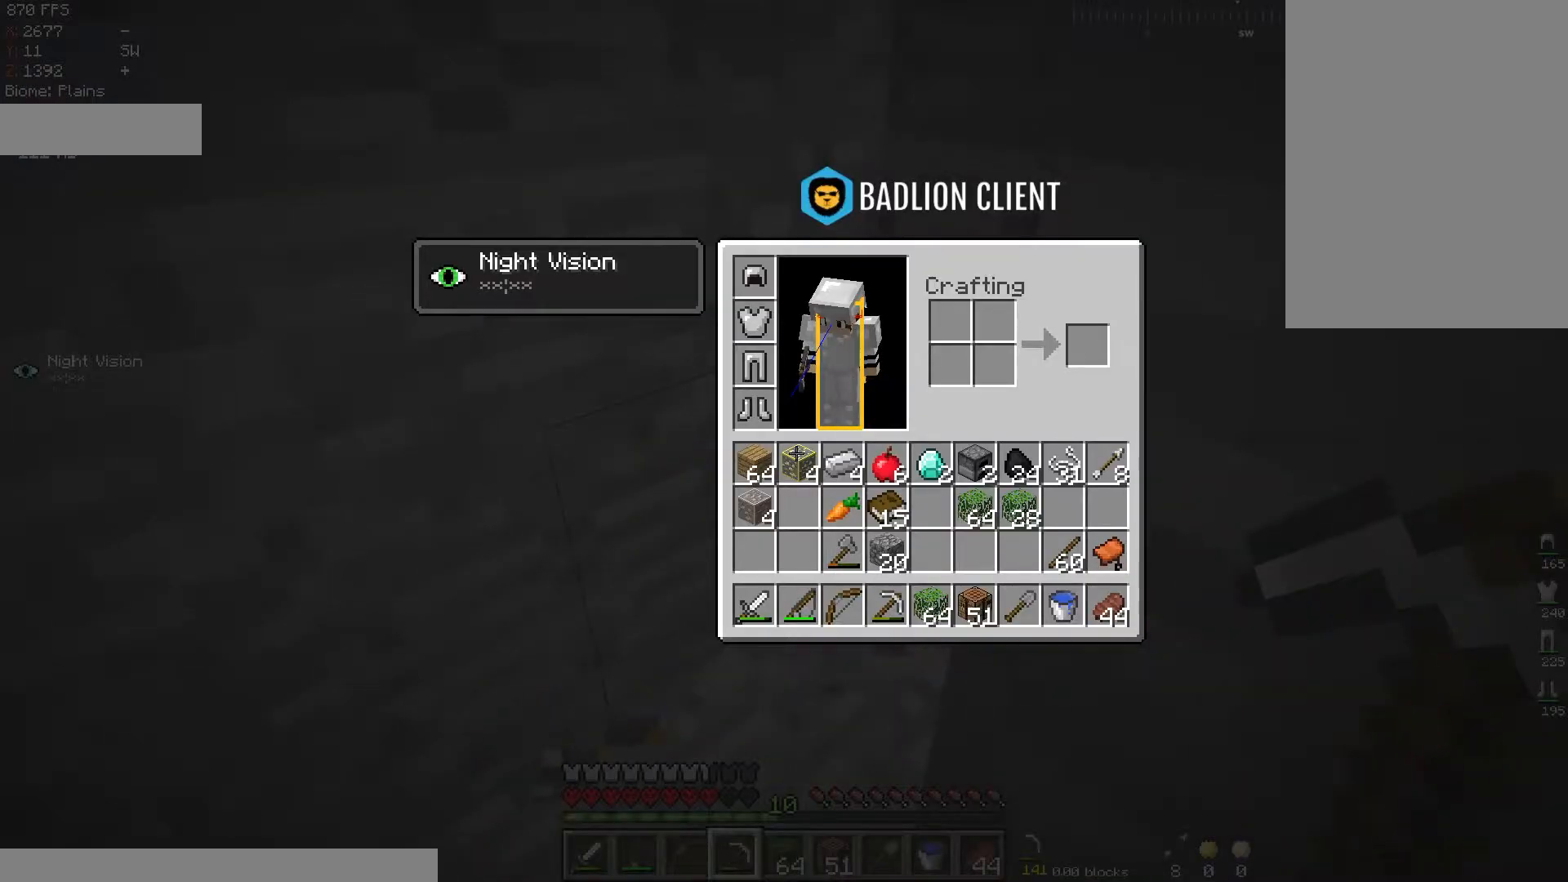
{"keys": ["w"], "mouse": [], "events": [[384, "w", "down"]]}
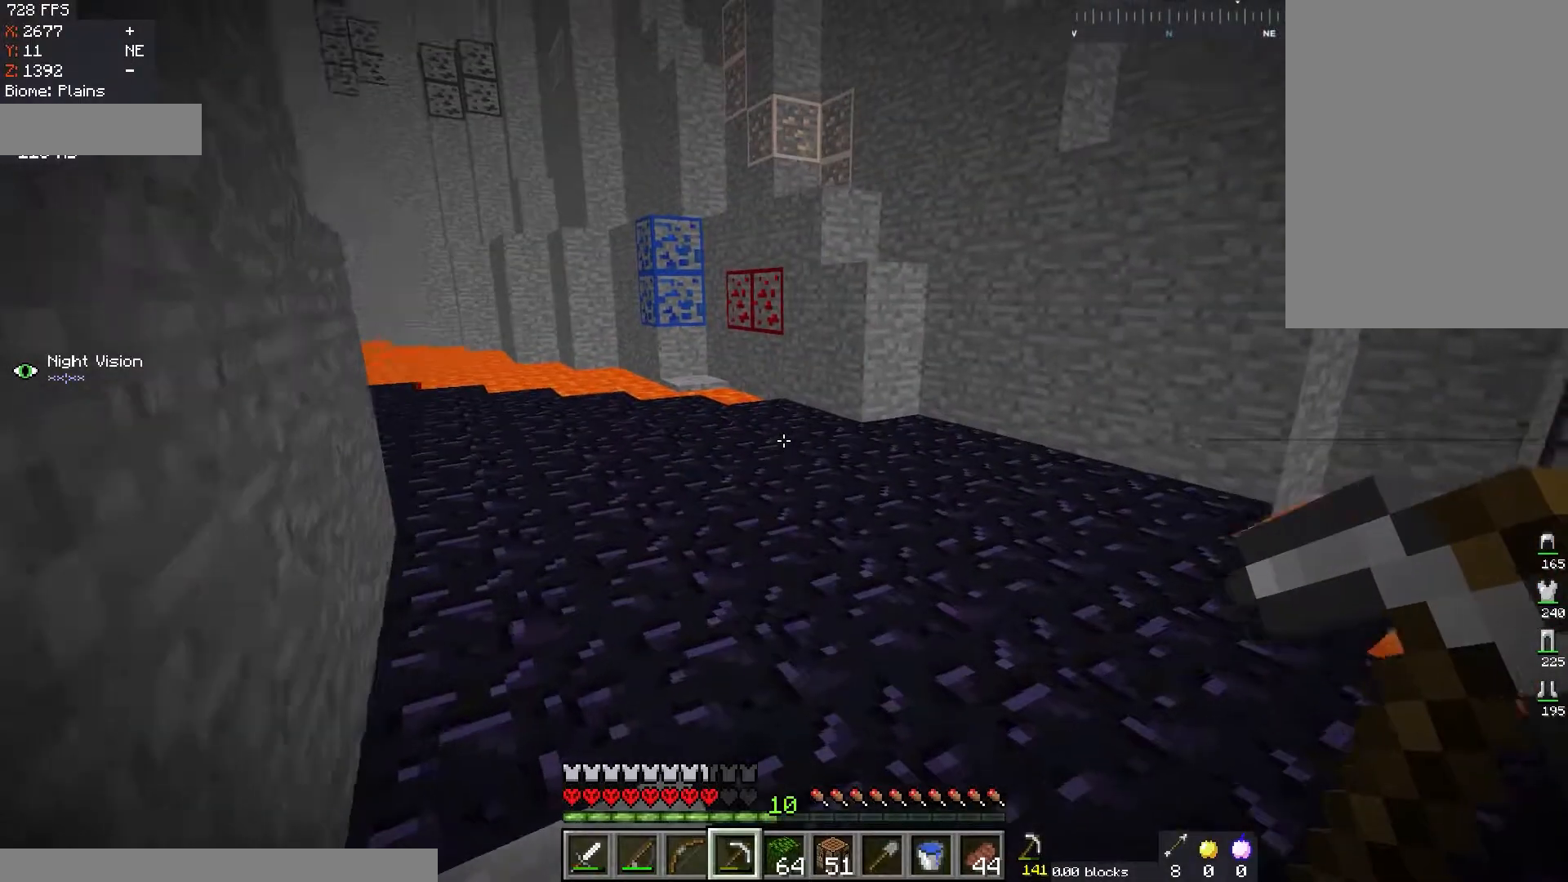
{"keys": ["w"], "mouse": [], "events": []}
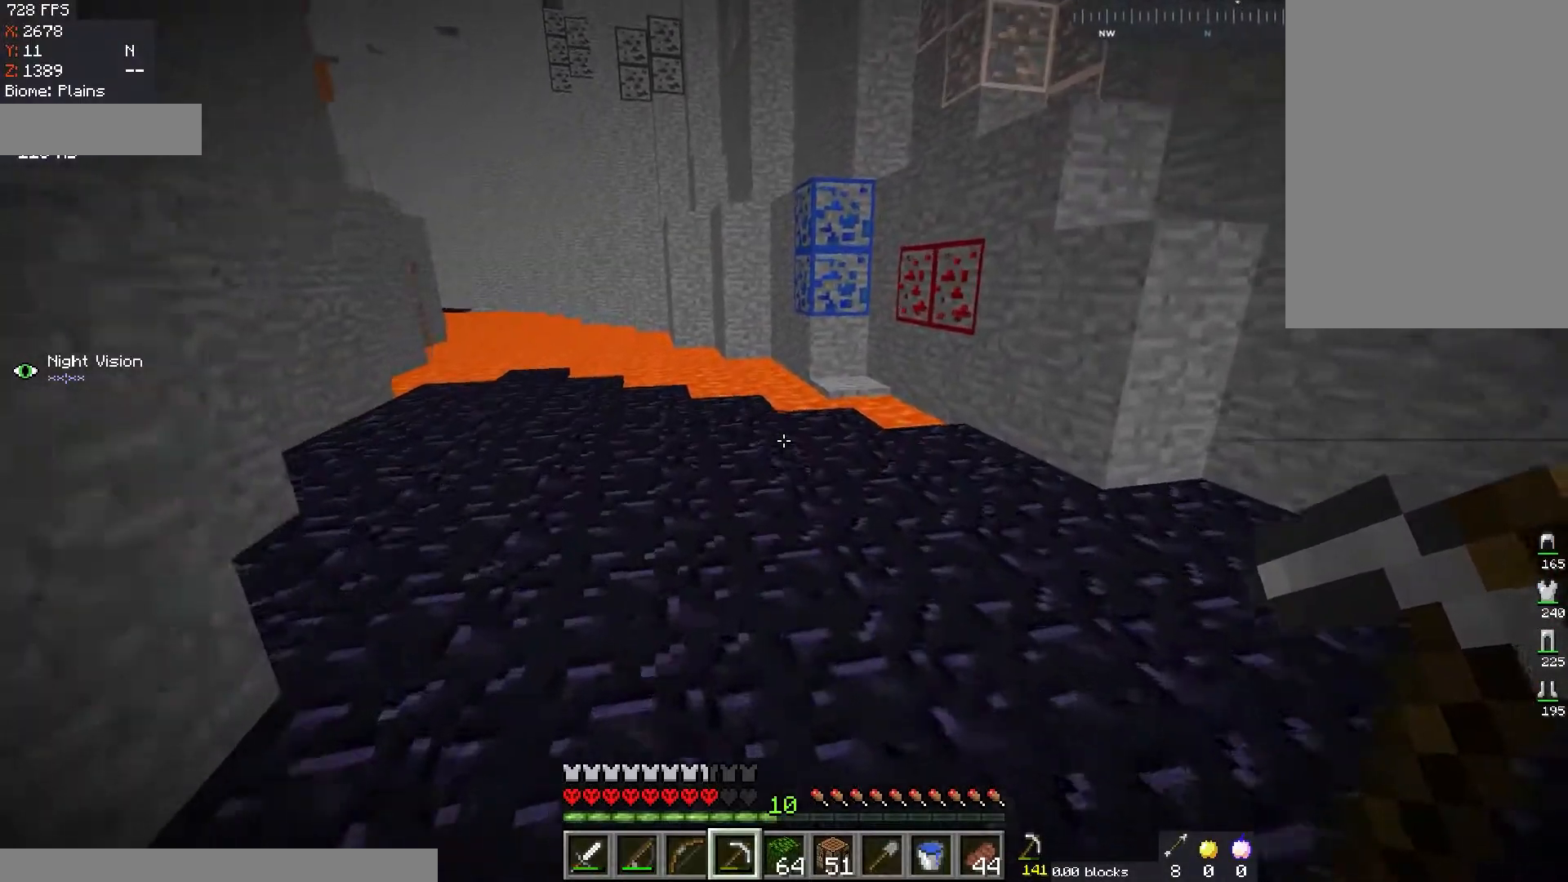
{"keys": ["w"], "mouse": [], "events": [[250, "a", "down"], [417, "a", "up"]]}
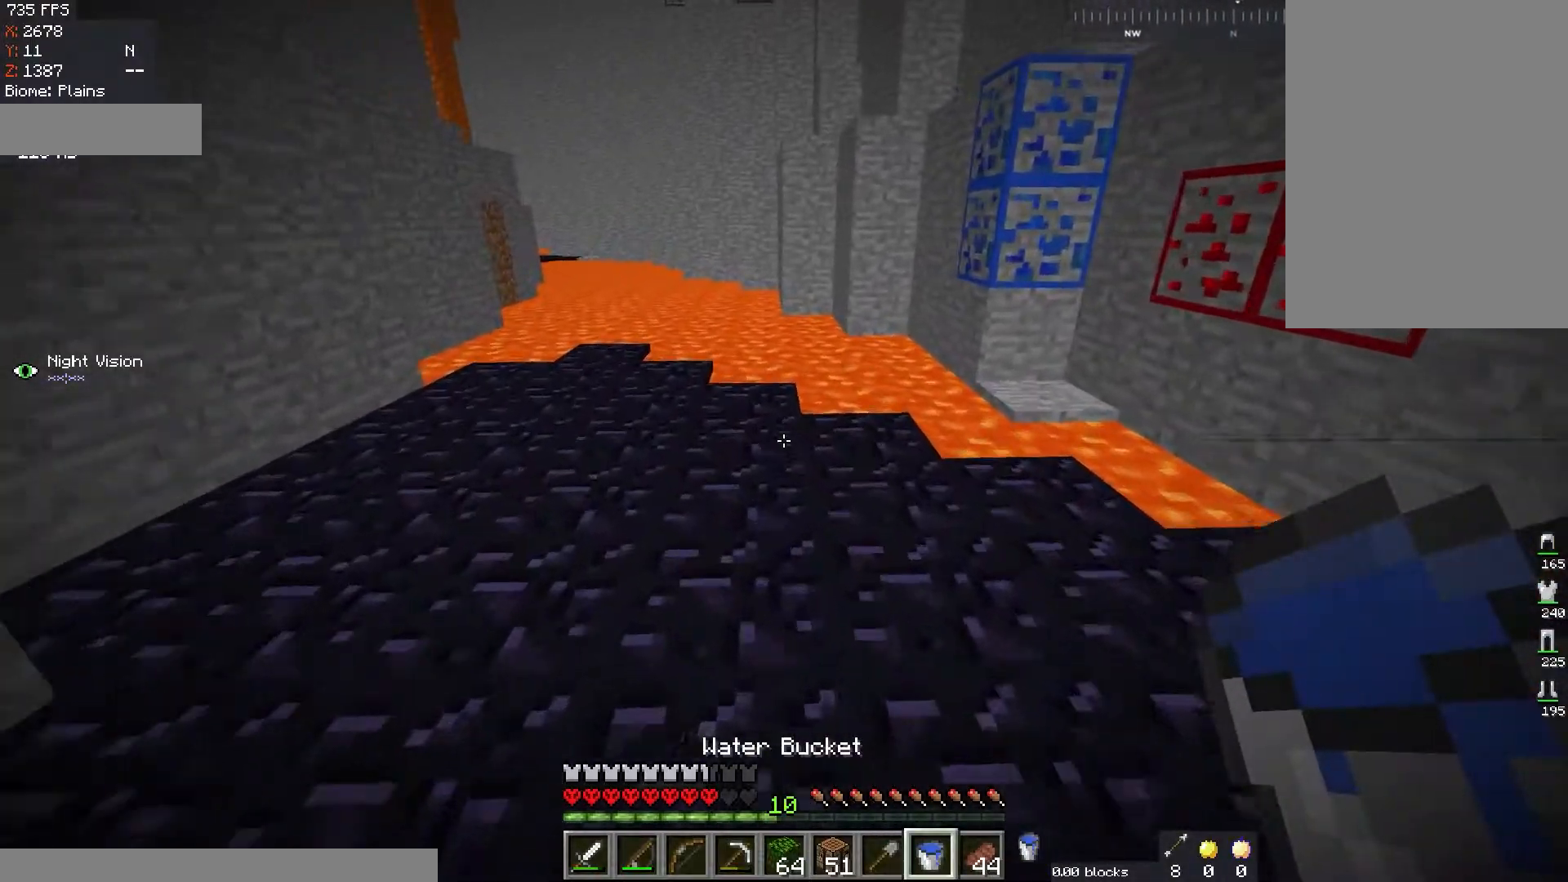
{"keys": [], "mouse": [], "events": [[101, "mouse_right", "down"], [167, "w", "up"], [251, "mouse_right", "up"]]}